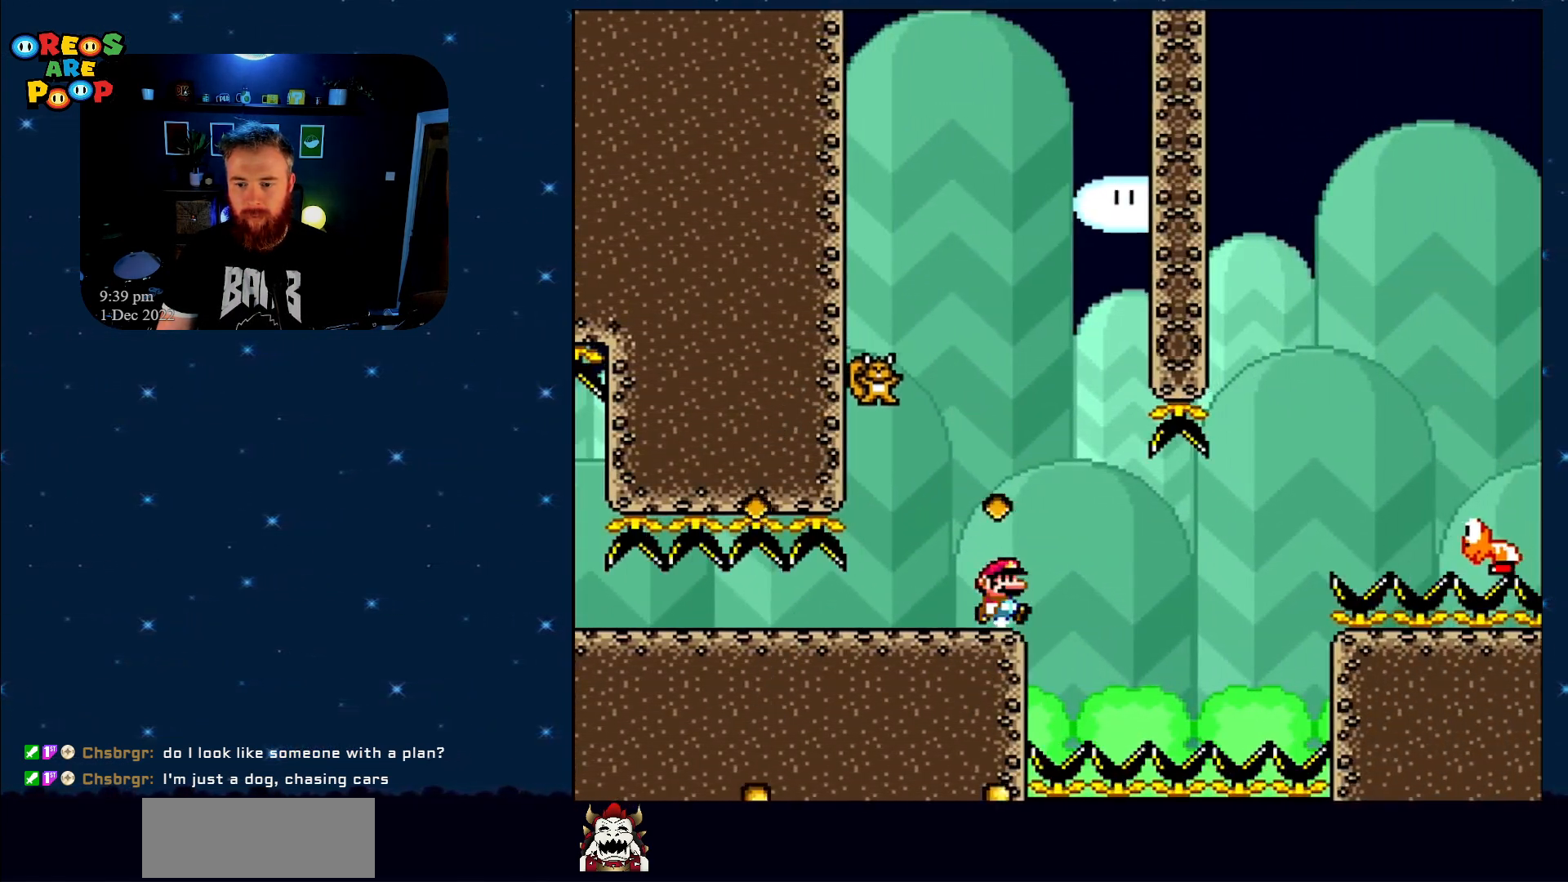
Gameplay with a controller (Nintendo layout); each line is a JSON object with the inputs held at the frame after it. "events" lists button and stick changes between this image and that frame as [ms after this image, input, new state], when the widget could be followed in between. Not read: L1 L3 R1 R3.
{"buttons": ["Y"], "events": [[33, "DPAD_RIGHT", "up"]]}
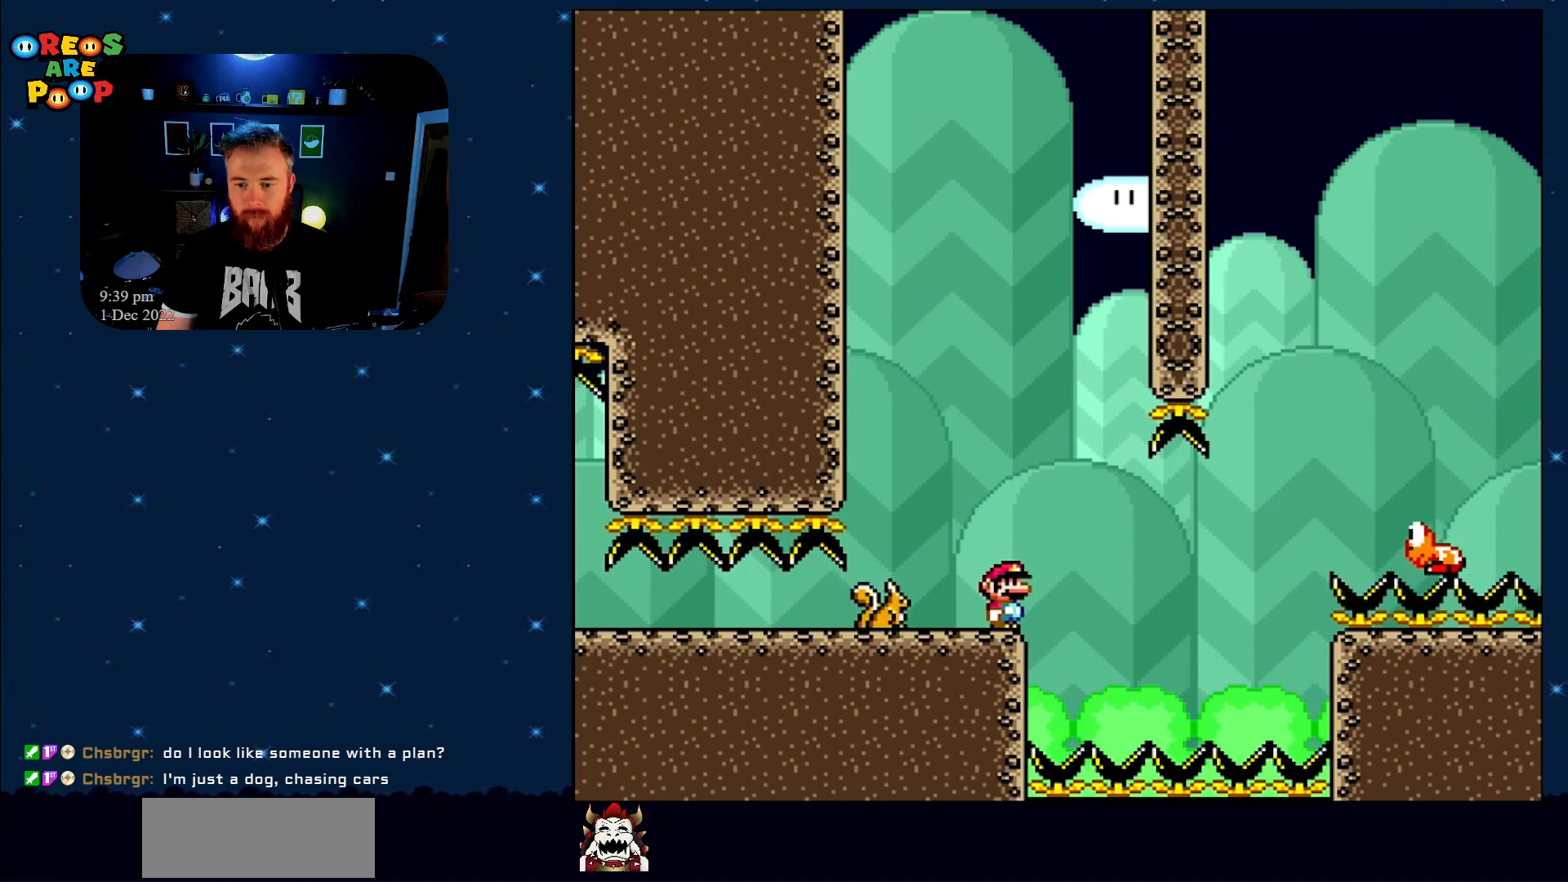
{"buttons": ["B", "Y", "DPAD_RIGHT"], "events": [[333, "DPAD_RIGHT", "down"], [483, "B", "down"]]}
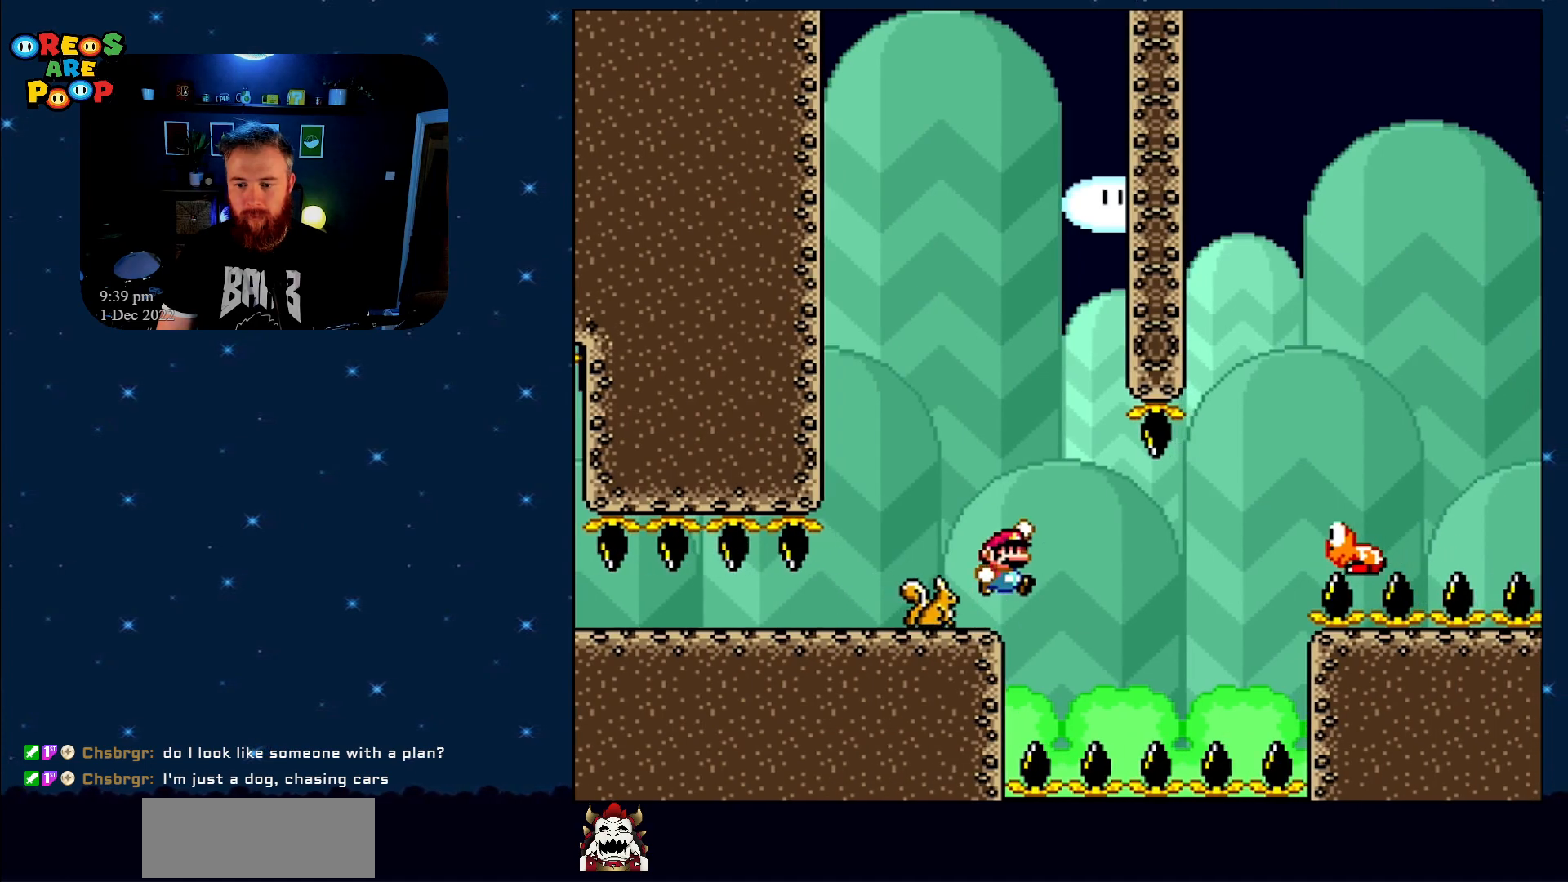
{"buttons": ["Y", "DPAD_RIGHT"], "events": [[33, "DPAD_RIGHT", "up"], [133, "DPAD_LEFT", "down"], [233, "DPAD_LEFT", "up"], [283, "B", "up"], [283, "DPAD_RIGHT", "down"]]}
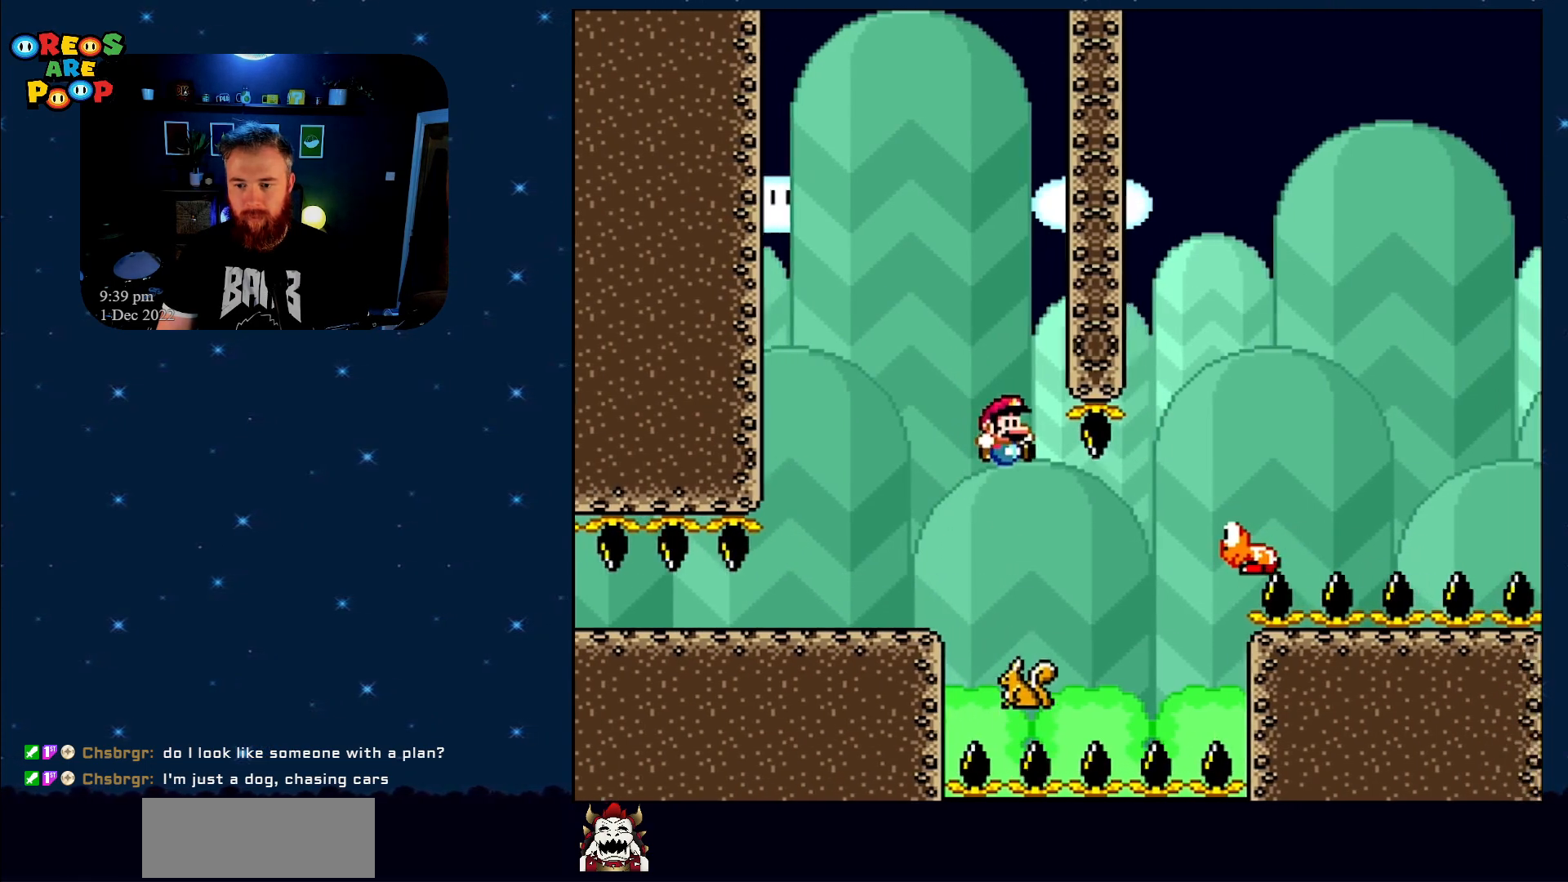
{"buttons": ["B", "Y", "DPAD_RIGHT"], "events": [[50, "B", "down"], [100, "DPAD_RIGHT", "up"], [233, "DPAD_LEFT", "down"], [300, "DPAD_LEFT", "up"], [383, "DPAD_RIGHT", "down"]]}
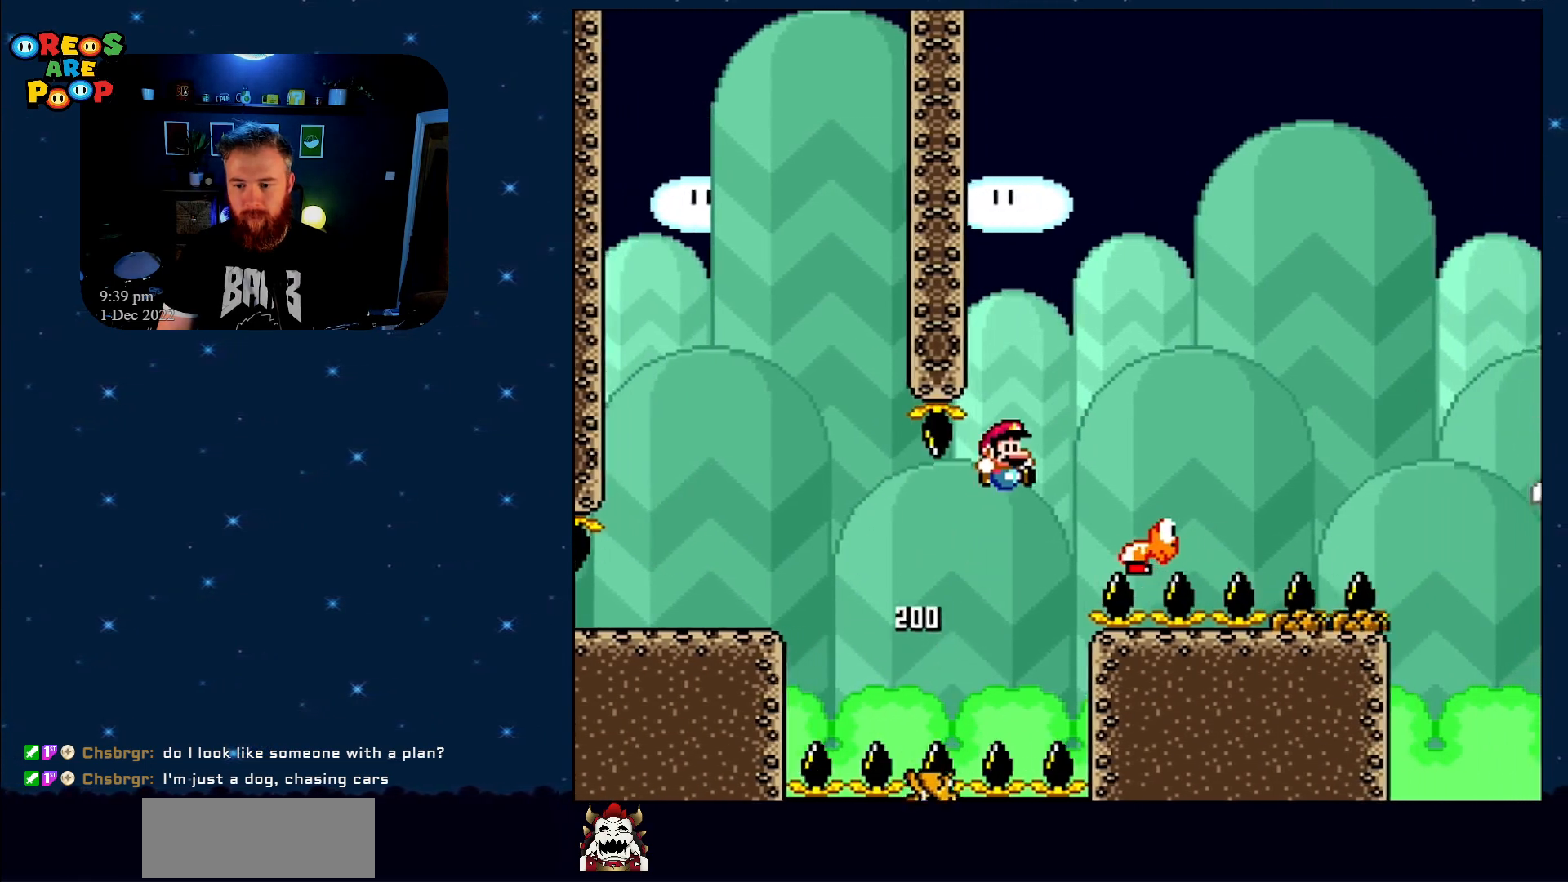
{"buttons": ["B", "Y"], "events": [[200, "DPAD_RIGHT", "up"], [350, "DPAD_LEFT", "down"], [467, "DPAD_LEFT", "up"]]}
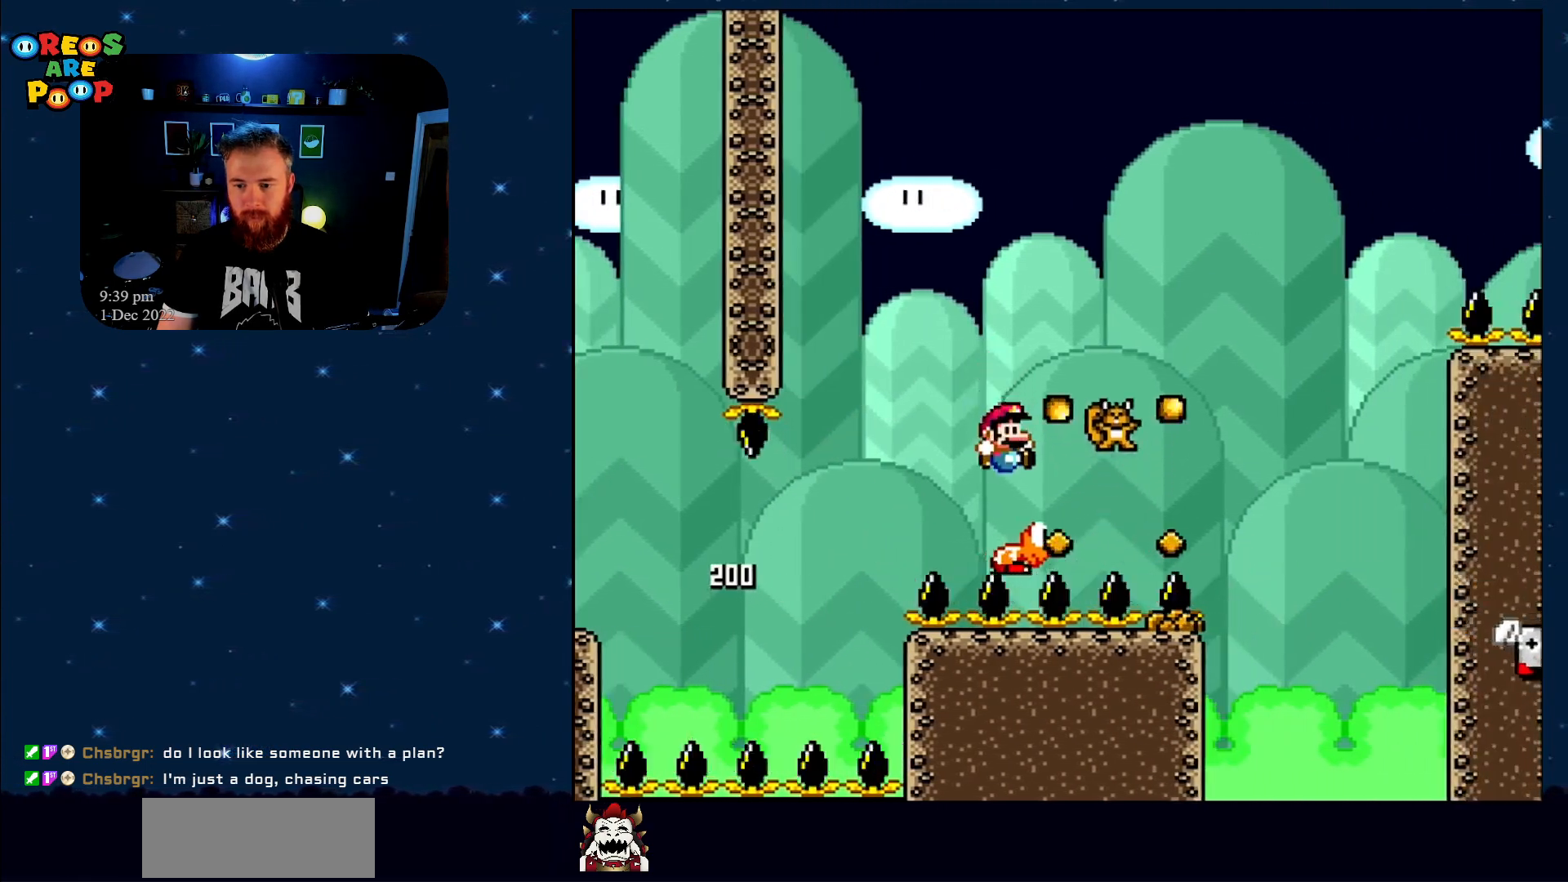
{"buttons": ["B", "Y", "DPAD_RIGHT"], "events": [[17, "DPAD_RIGHT", "down"], [133, "DPAD_RIGHT", "up"], [250, "DPAD_LEFT", "down"], [383, "DPAD_LEFT", "up"], [417, "DPAD_RIGHT", "down"]]}
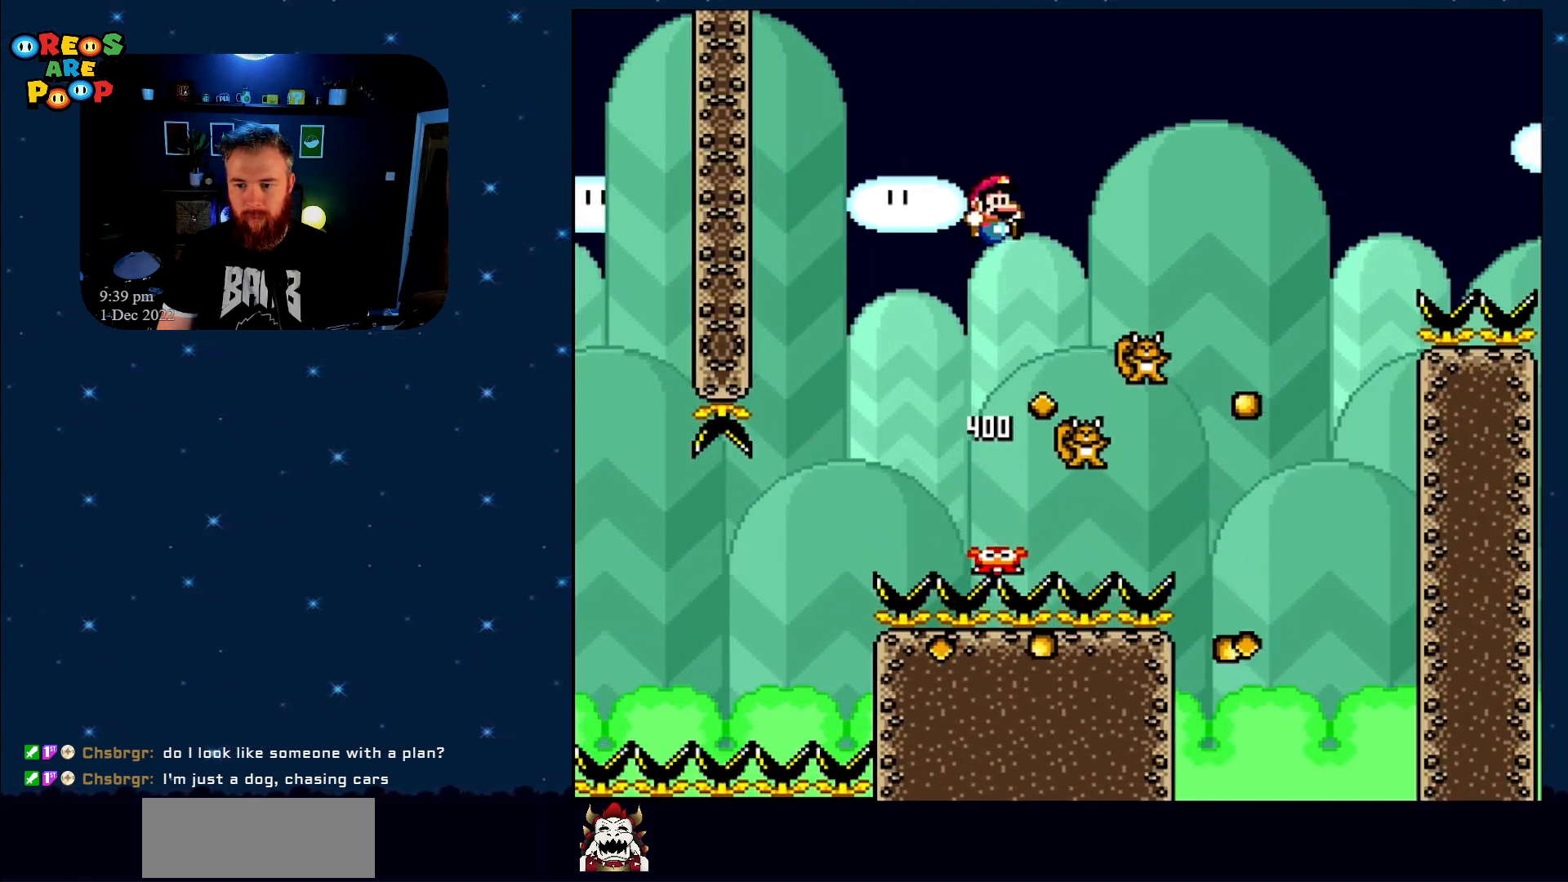
{"buttons": ["B", "Y", "DPAD_LEFT"], "events": [[17, "B", "up"], [67, "DPAD_RIGHT", "up"], [233, "B", "down"], [333, "DPAD_LEFT", "down"]]}
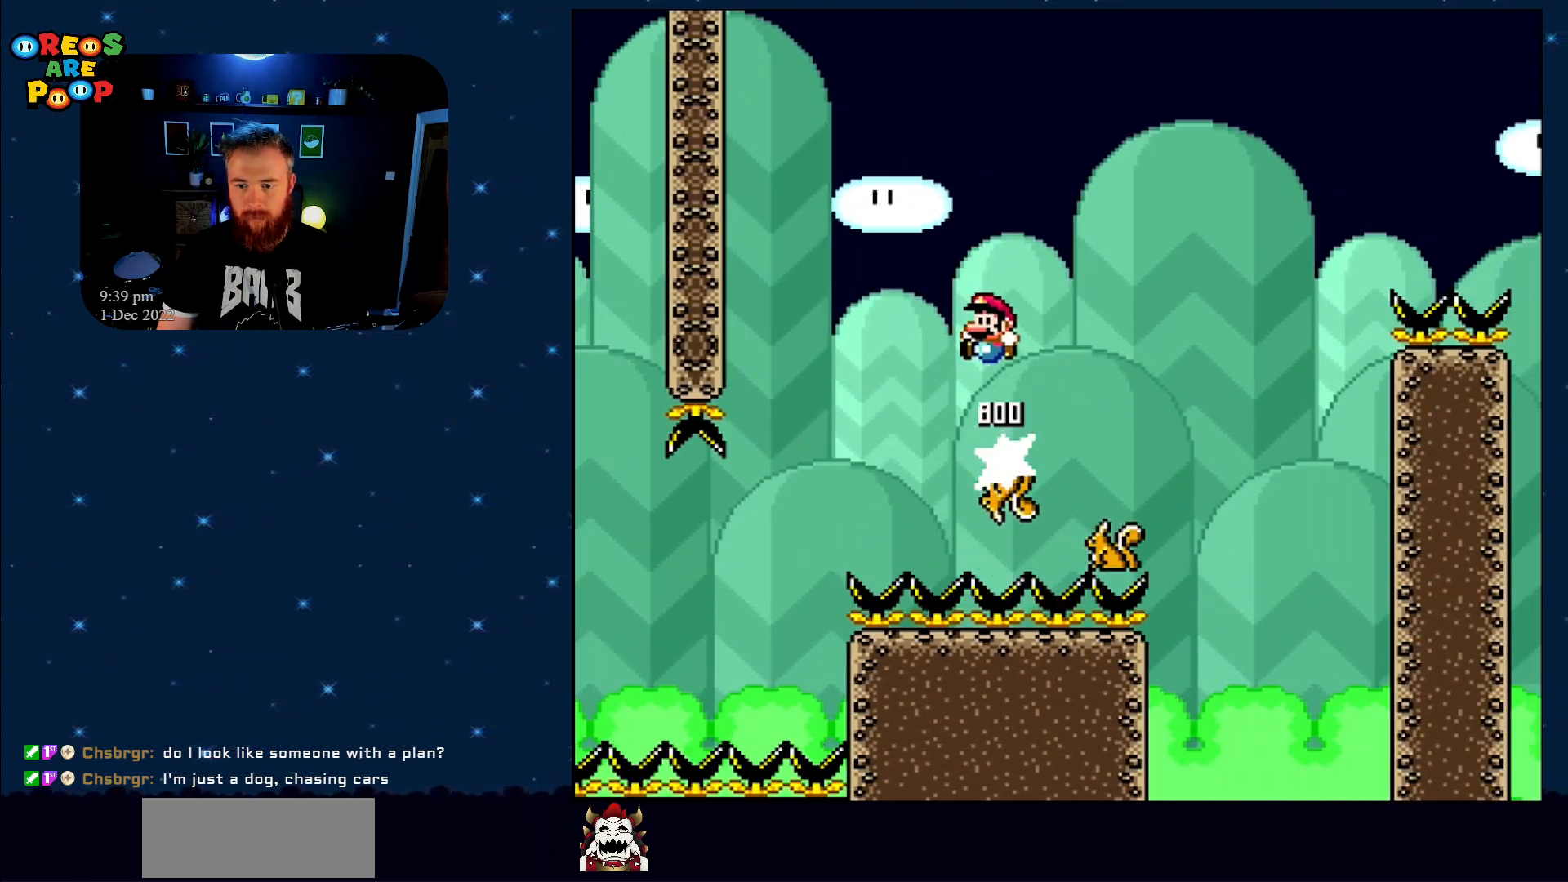
{"buttons": ["B", "Y", "DPAD_LEFT"], "events": [[17, "DPAD_UP", "down"], [50, "DPAD_LEFT", "up"], [50, "DPAD_UP", "up"], [100, "B", "up"], [150, "DPAD_RIGHT", "down"], [267, "DPAD_RIGHT", "up"], [300, "B", "down"], [450, "DPAD_LEFT", "down"]]}
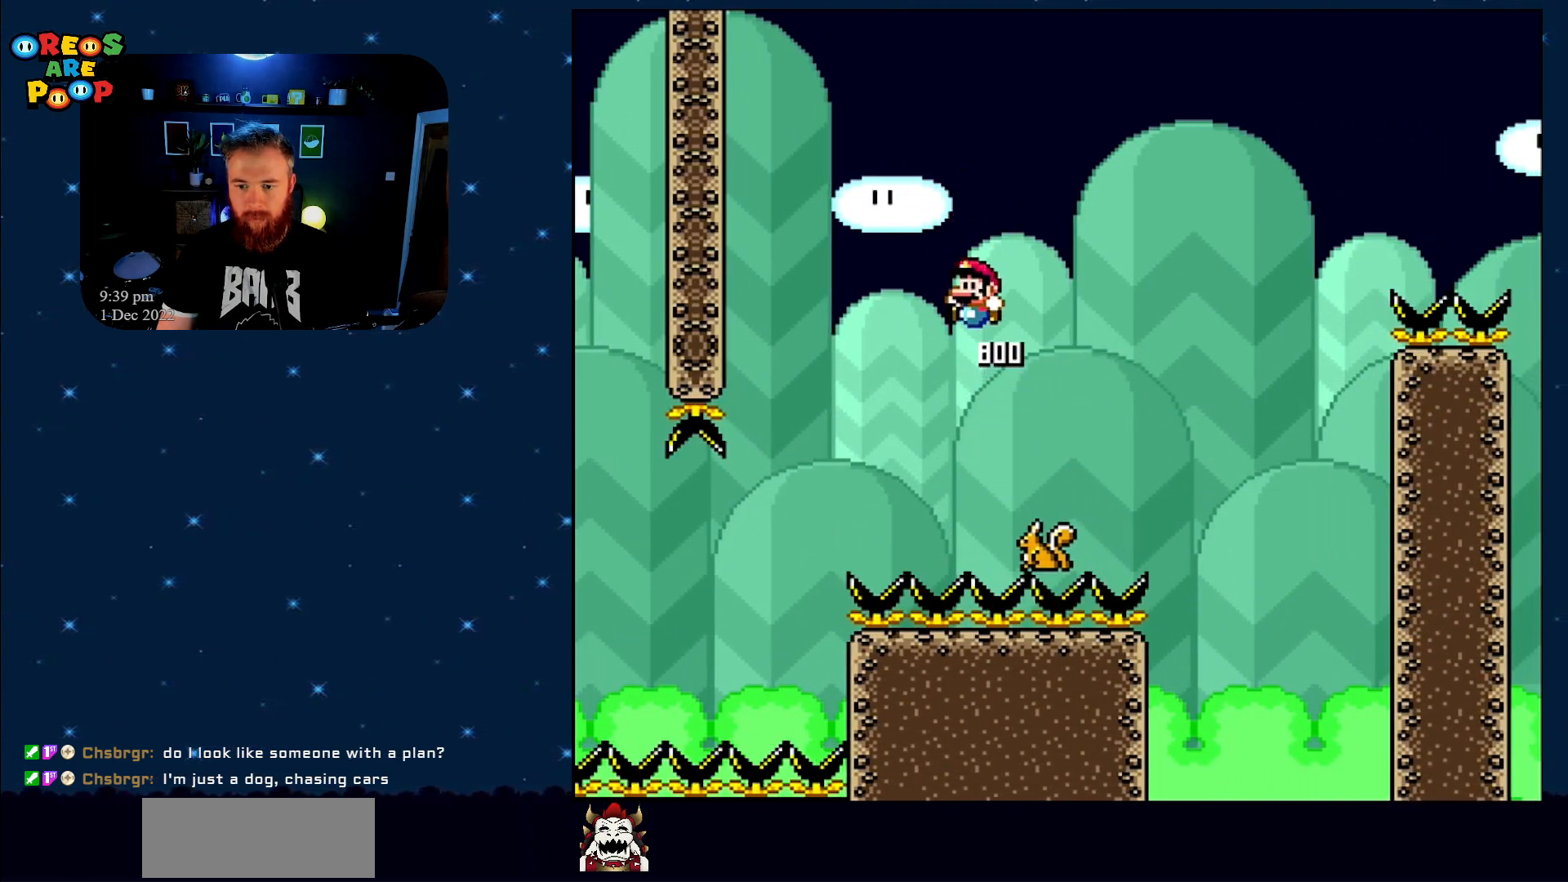
{"buttons": ["B", "Y"], "events": [[33, "DPAD_LEFT", "up"], [100, "DPAD_RIGHT", "down"], [383, "DPAD_RIGHT", "up"]]}
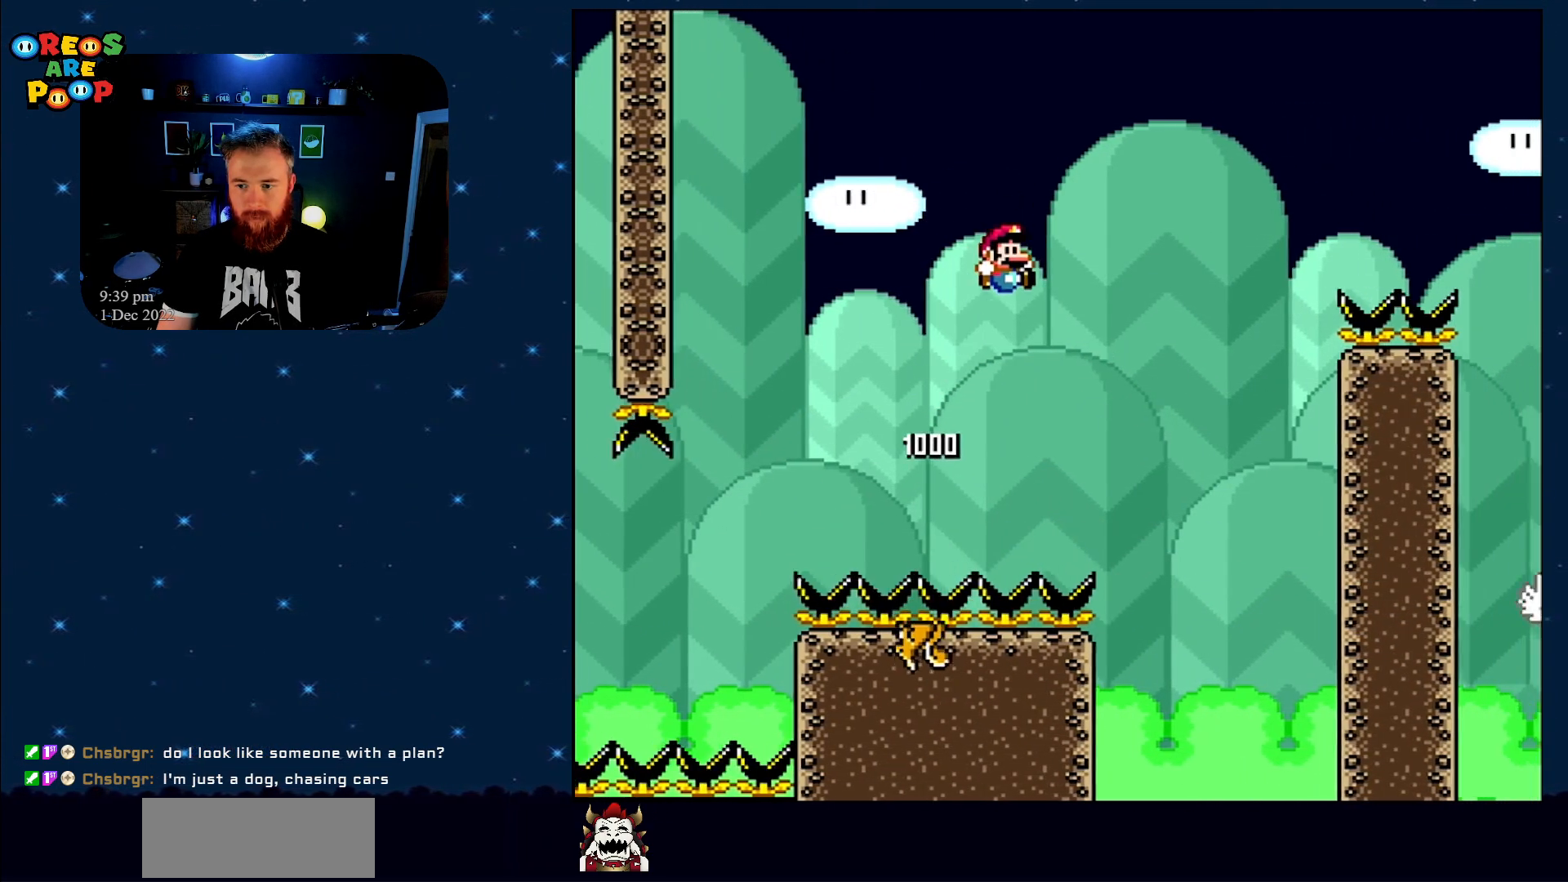
{"buttons": ["B", "Y"], "events": [[233, "DPAD_RIGHT", "down"], [383, "DPAD_RIGHT", "up"]]}
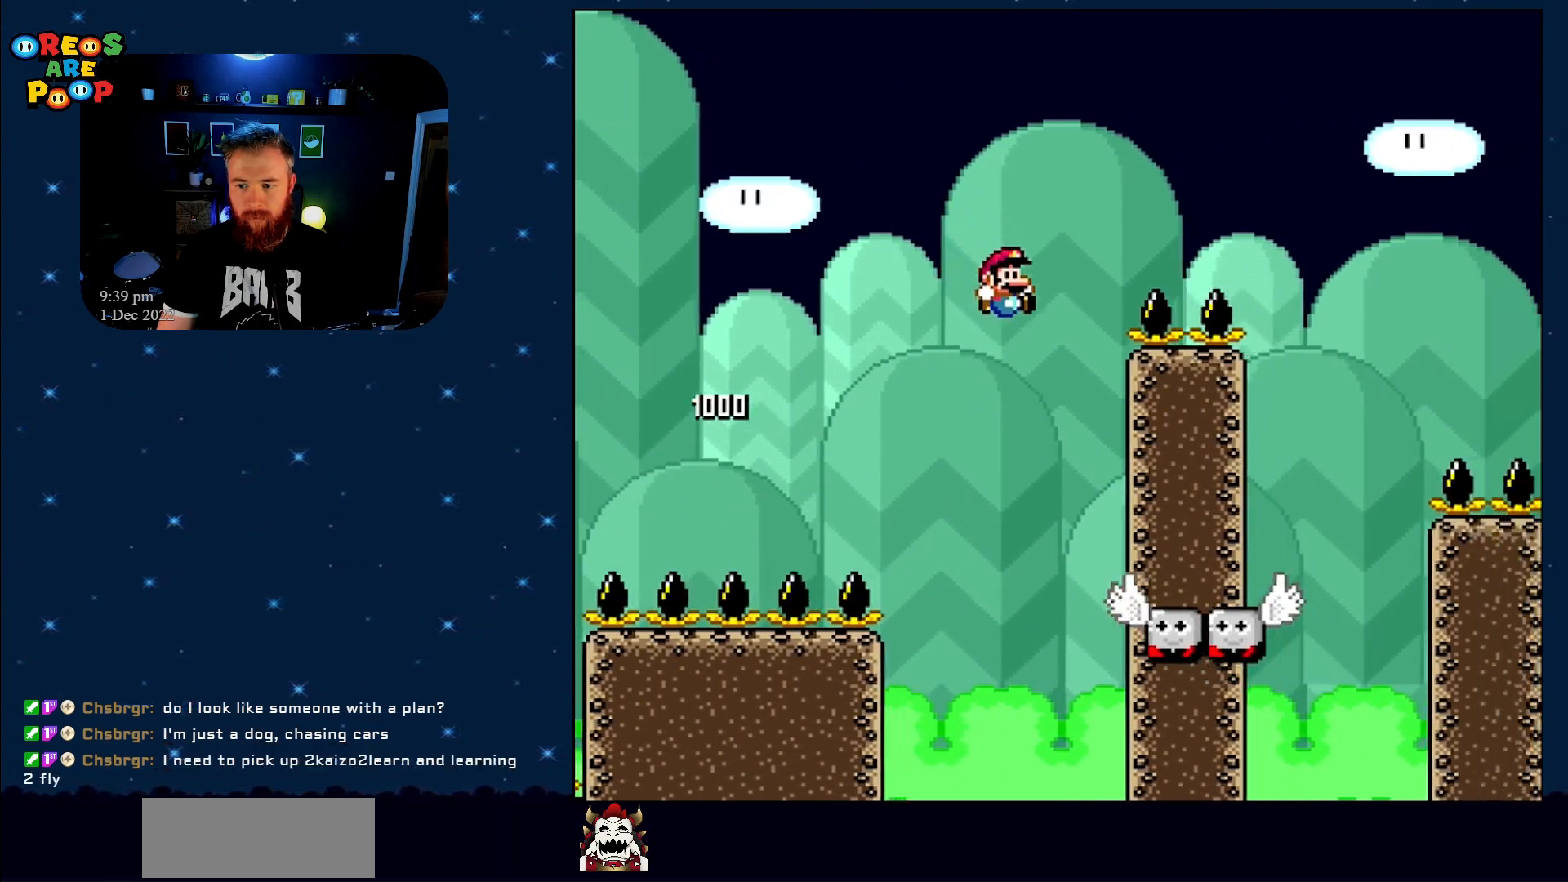
{"buttons": ["Y"], "events": [[33, "DPAD_RIGHT", "down"], [217, "DPAD_RIGHT", "up"], [283, "B", "up"], [367, "DPAD_LEFT", "down"], [467, "DPAD_LEFT", "up"]]}
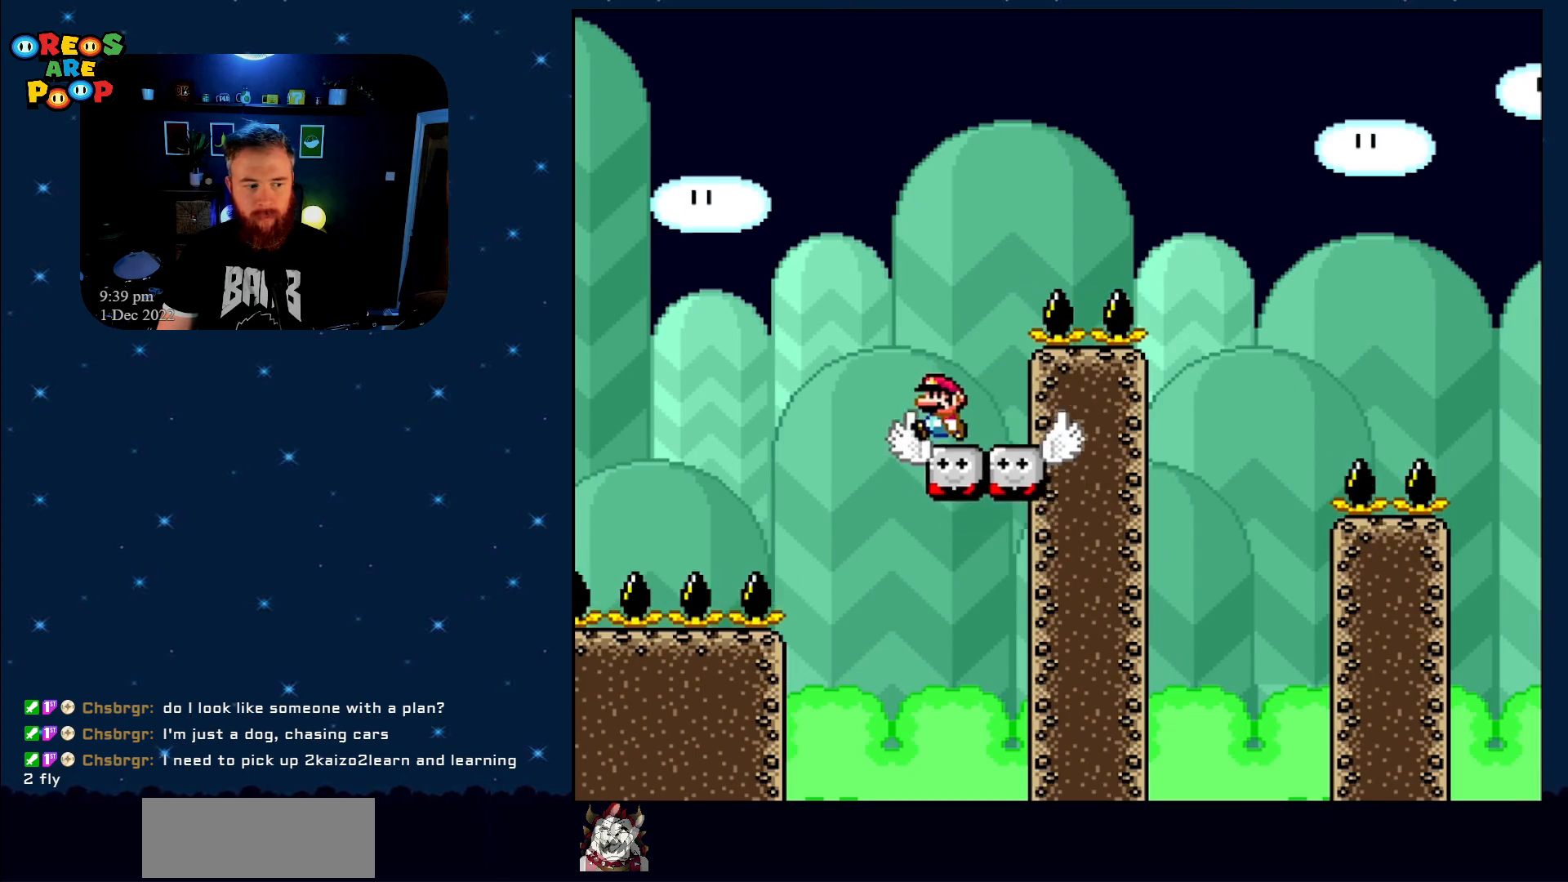
{"buttons": ["B", "Y", "DPAD_RIGHT"], "events": [[367, "DPAD_RIGHT", "down"], [500, "B", "down"]]}
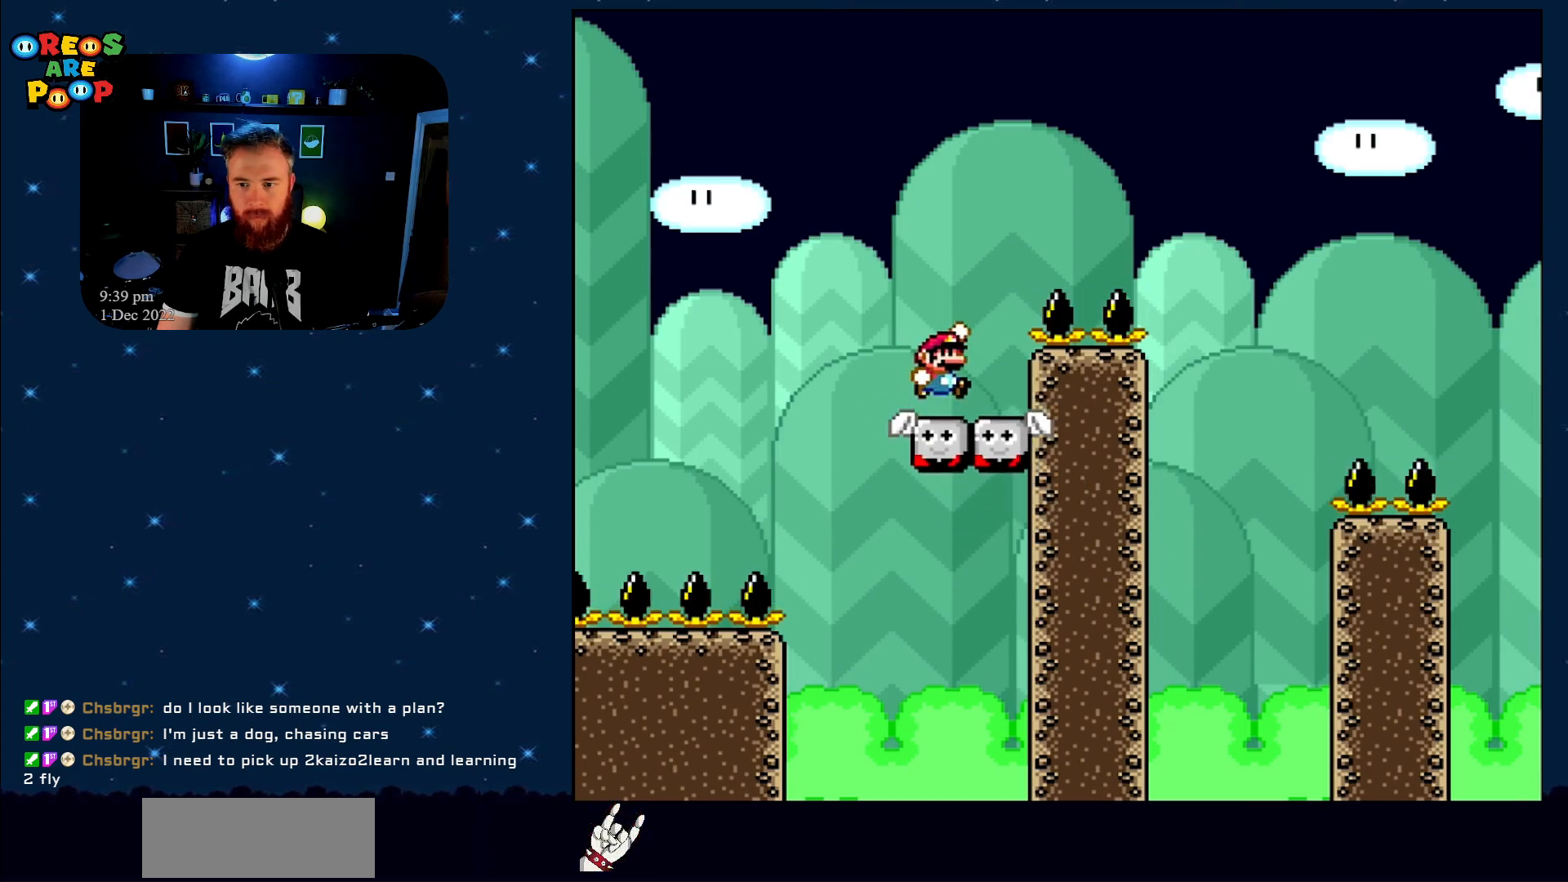
{"buttons": ["B", "Y"], "events": [[300, "B", "up"], [367, "B", "down"], [467, "DPAD_RIGHT", "up"]]}
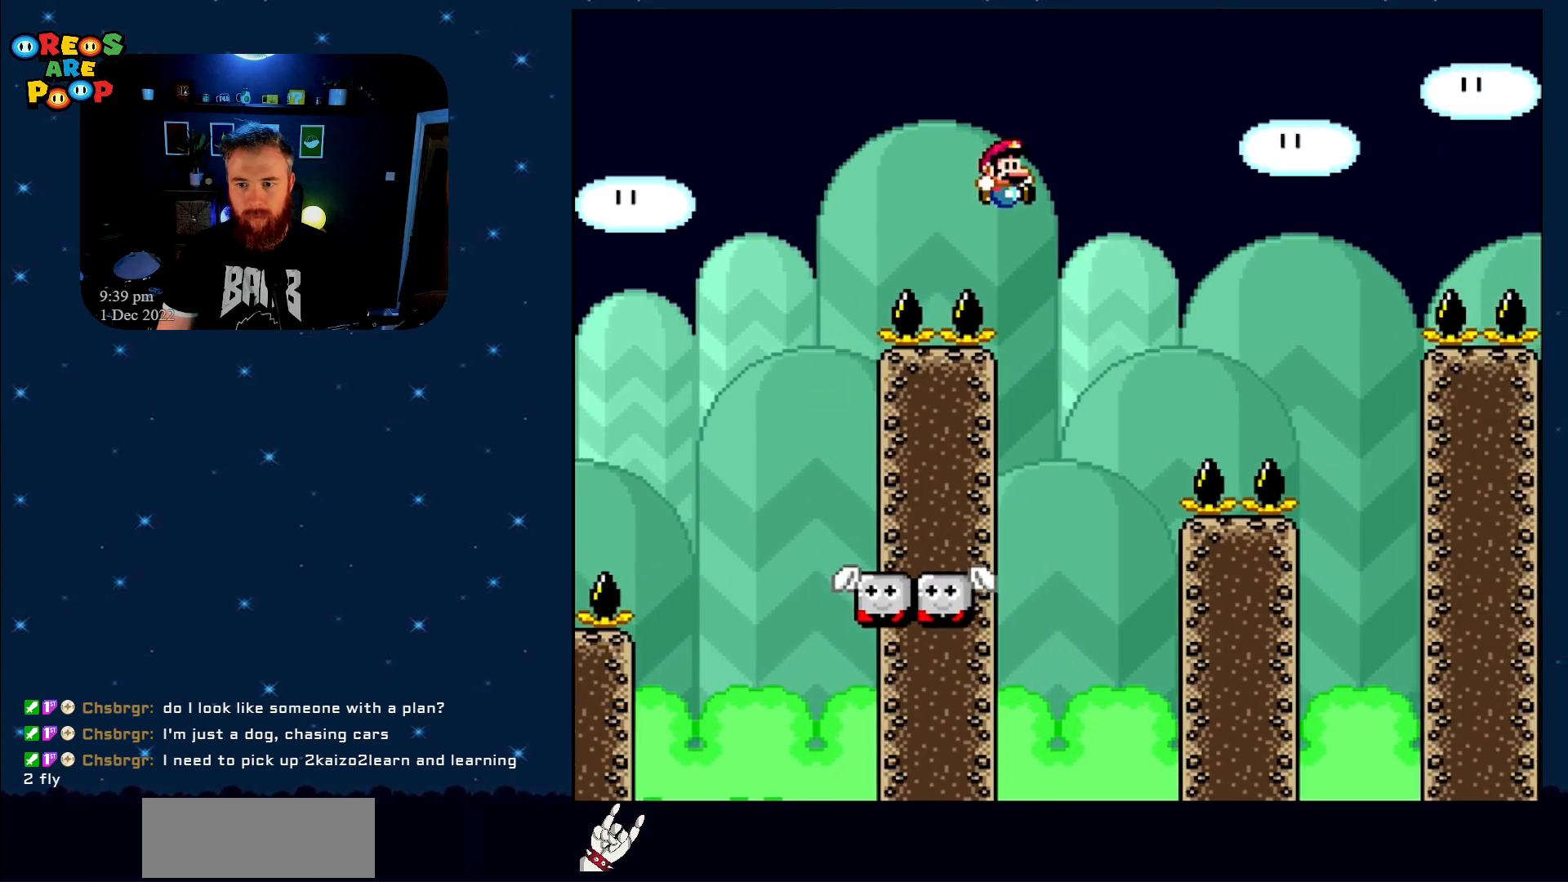
{"buttons": ["Y", "DPAD_UP", "DPAD_LEFT"], "events": [[50, "B", "up"], [150, "DPAD_LEFT", "down"], [283, "DPAD_LEFT", "up"], [400, "DPAD_LEFT", "down"], [500, "DPAD_UP", "down"]]}
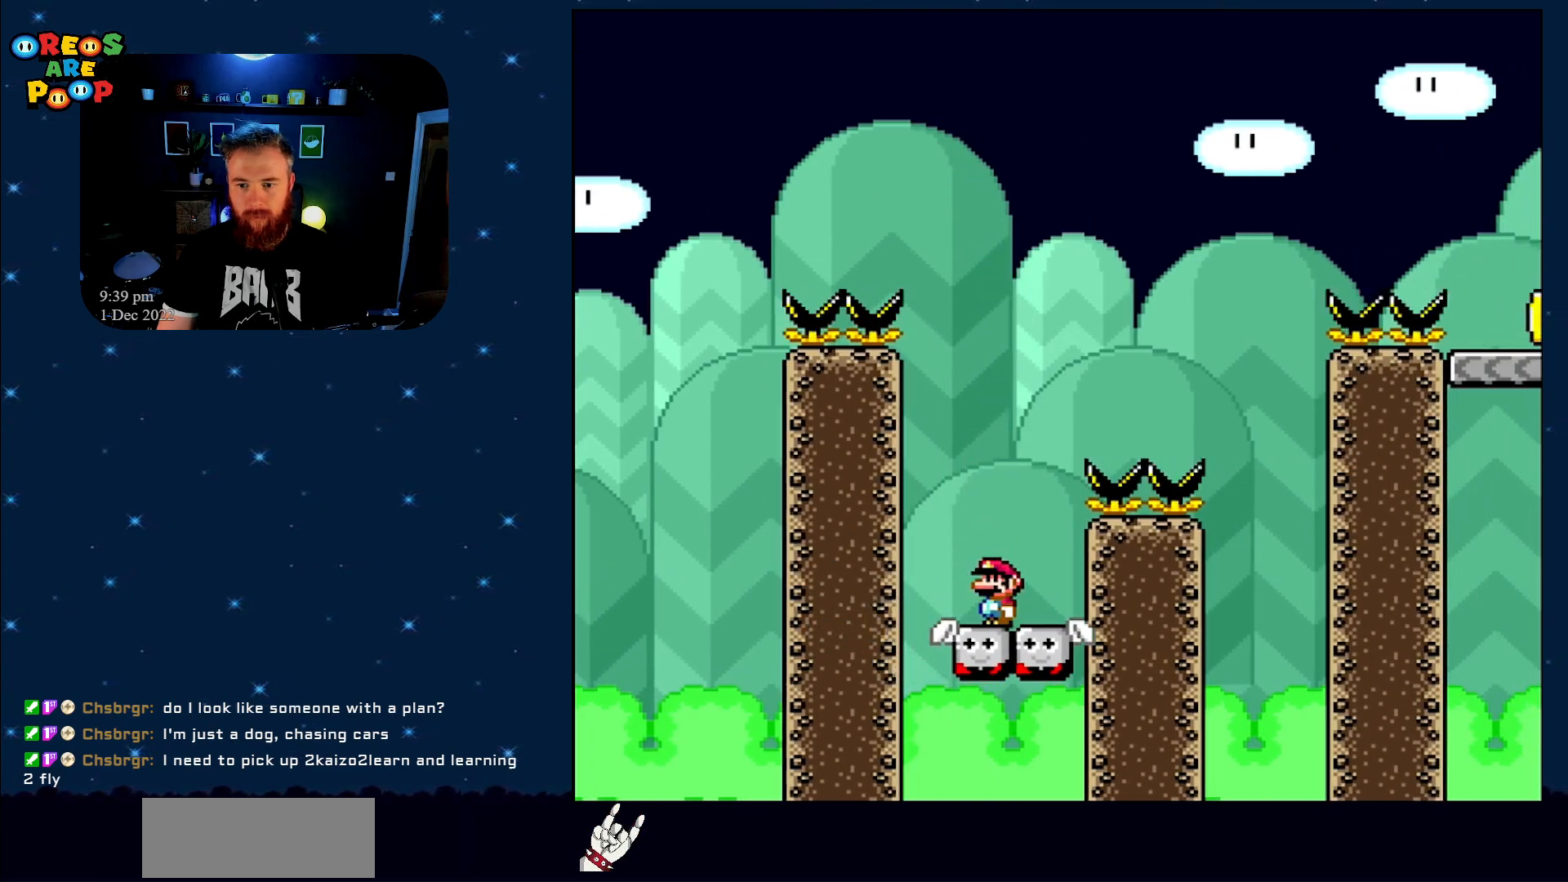
{"buttons": ["B", "Y"], "events": [[67, "DPAD_LEFT", "up"], [67, "DPAD_RIGHT", "down"], [67, "DPAD_UP", "up"], [117, "B", "down"], [467, "DPAD_RIGHT", "up"]]}
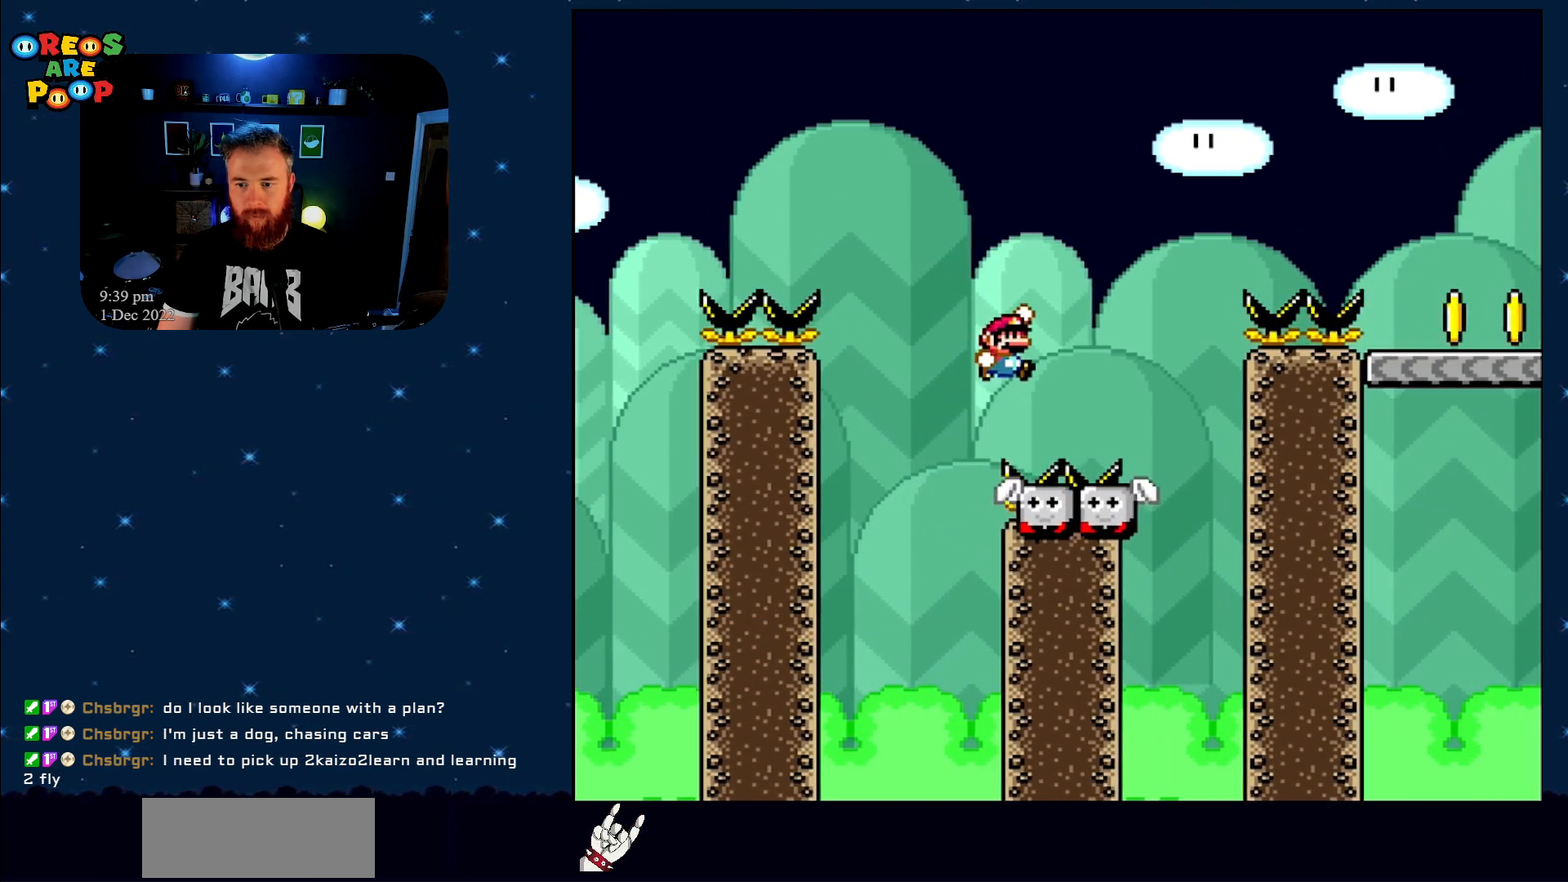
{"buttons": ["B", "Y", "DPAD_RIGHT"], "events": [[150, "B", "up"], [200, "DPAD_RIGHT", "down"], [300, "B", "down"]]}
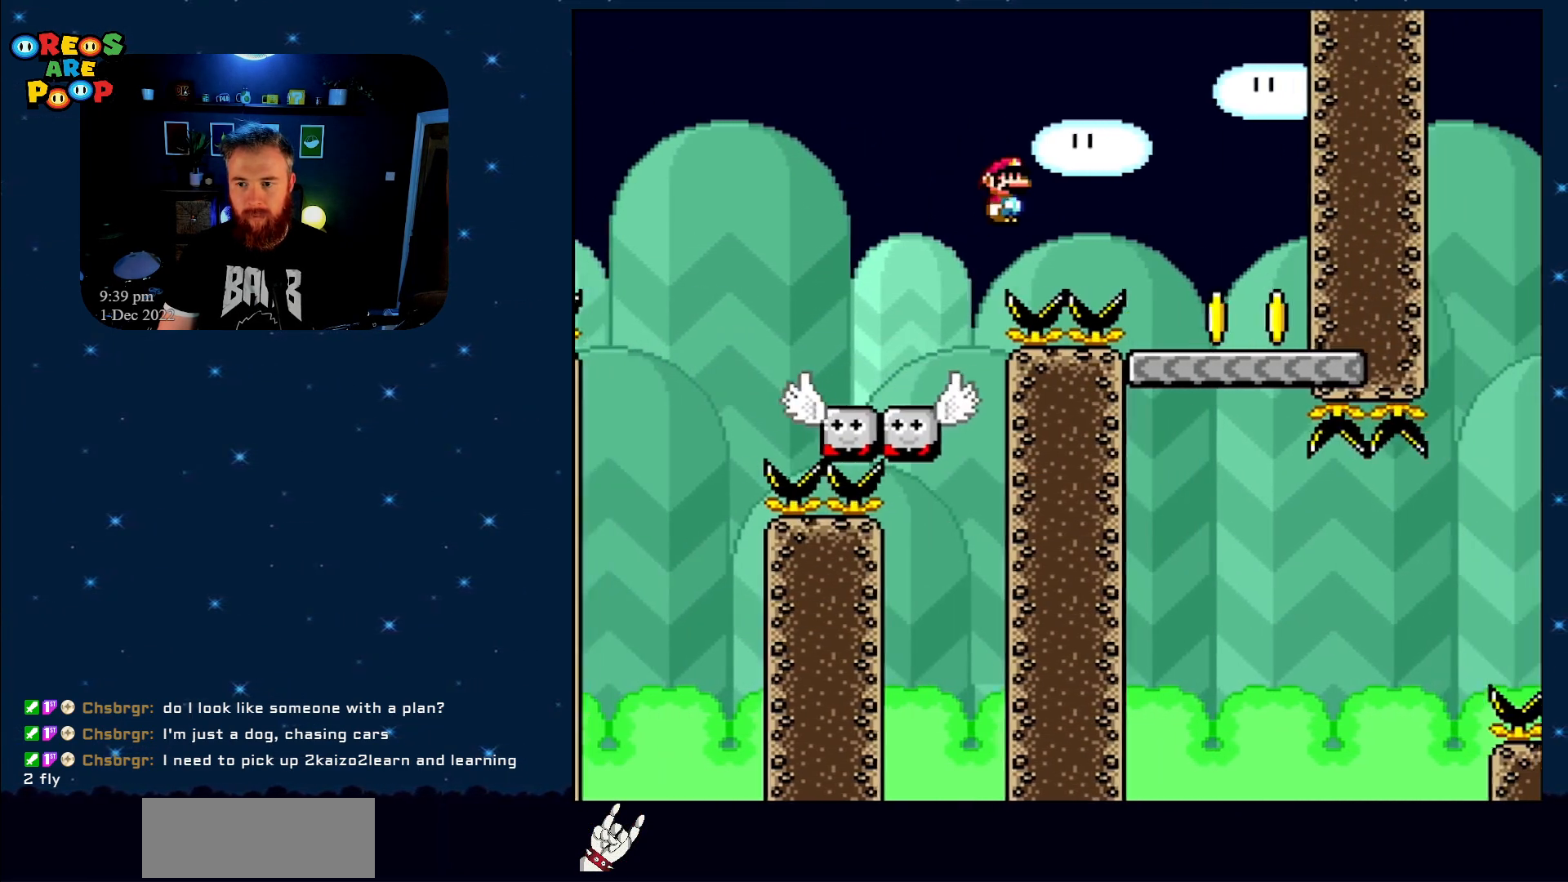
{"buttons": ["Y", "DPAD_LEFT"], "events": [[267, "B", "up"], [267, "DPAD_RIGHT", "up"], [433, "DPAD_LEFT", "down"]]}
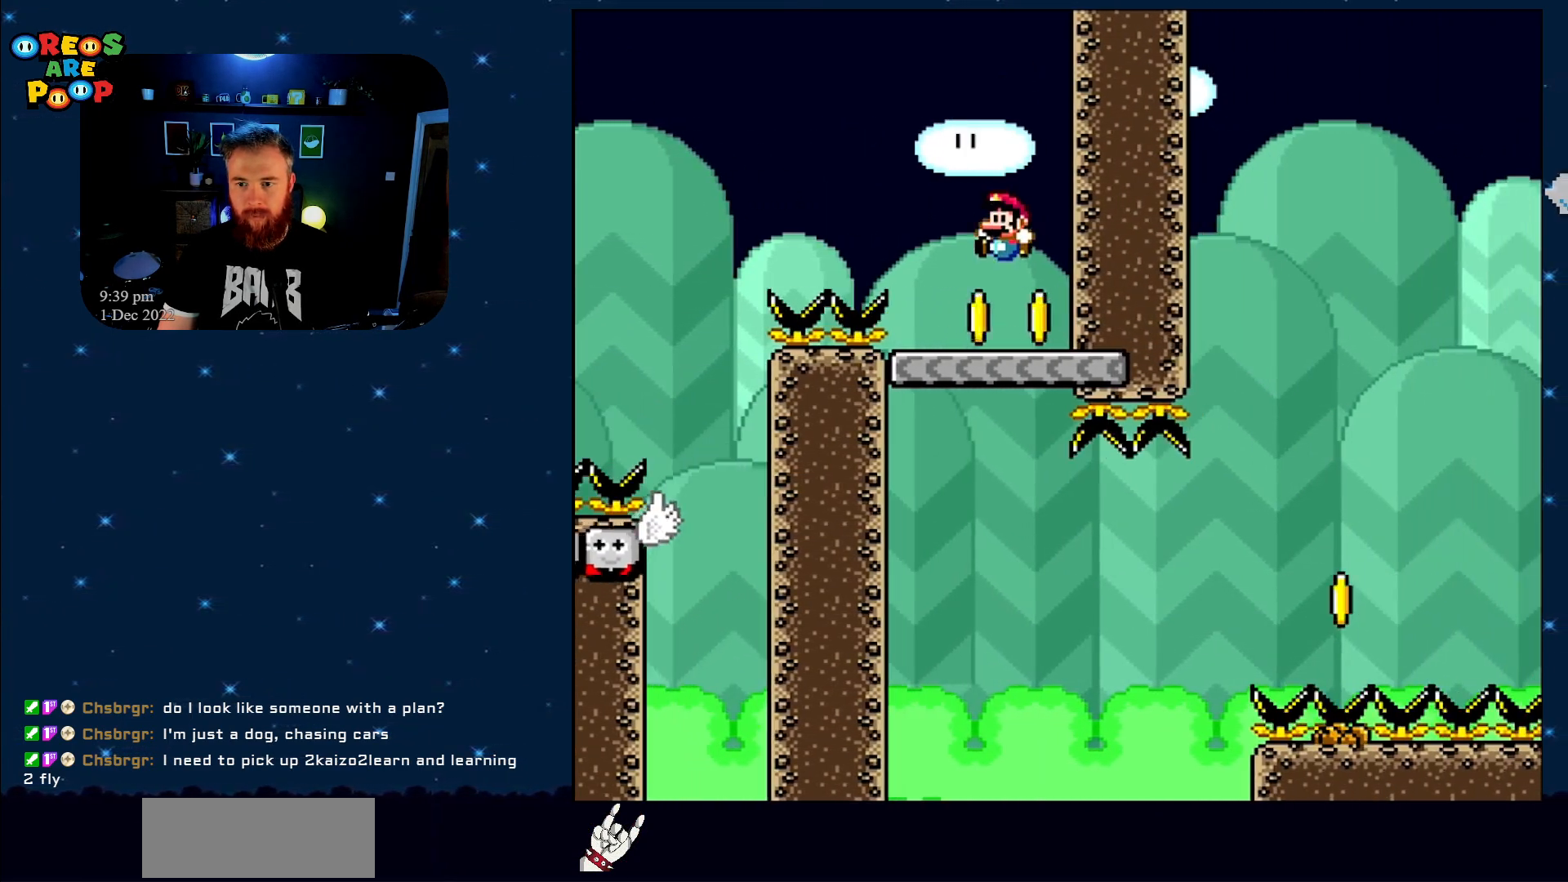
{"buttons": ["Y"], "events": [[50, "DPAD_LEFT", "up"]]}
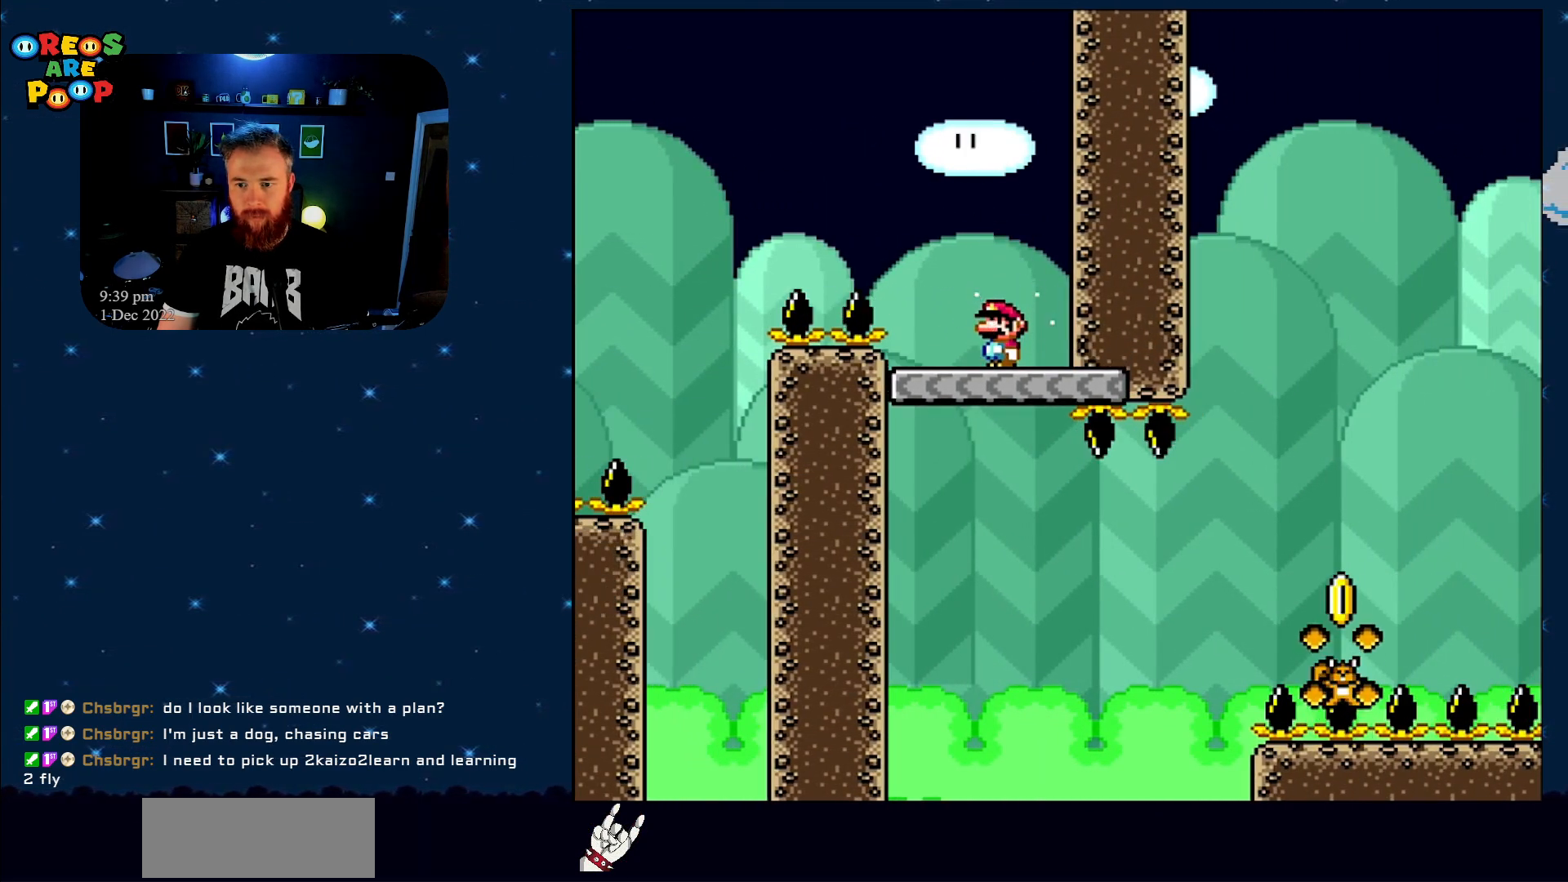
{"buttons": ["Y", "DPAD_RIGHT"], "events": [[283, "DPAD_RIGHT", "down"]]}
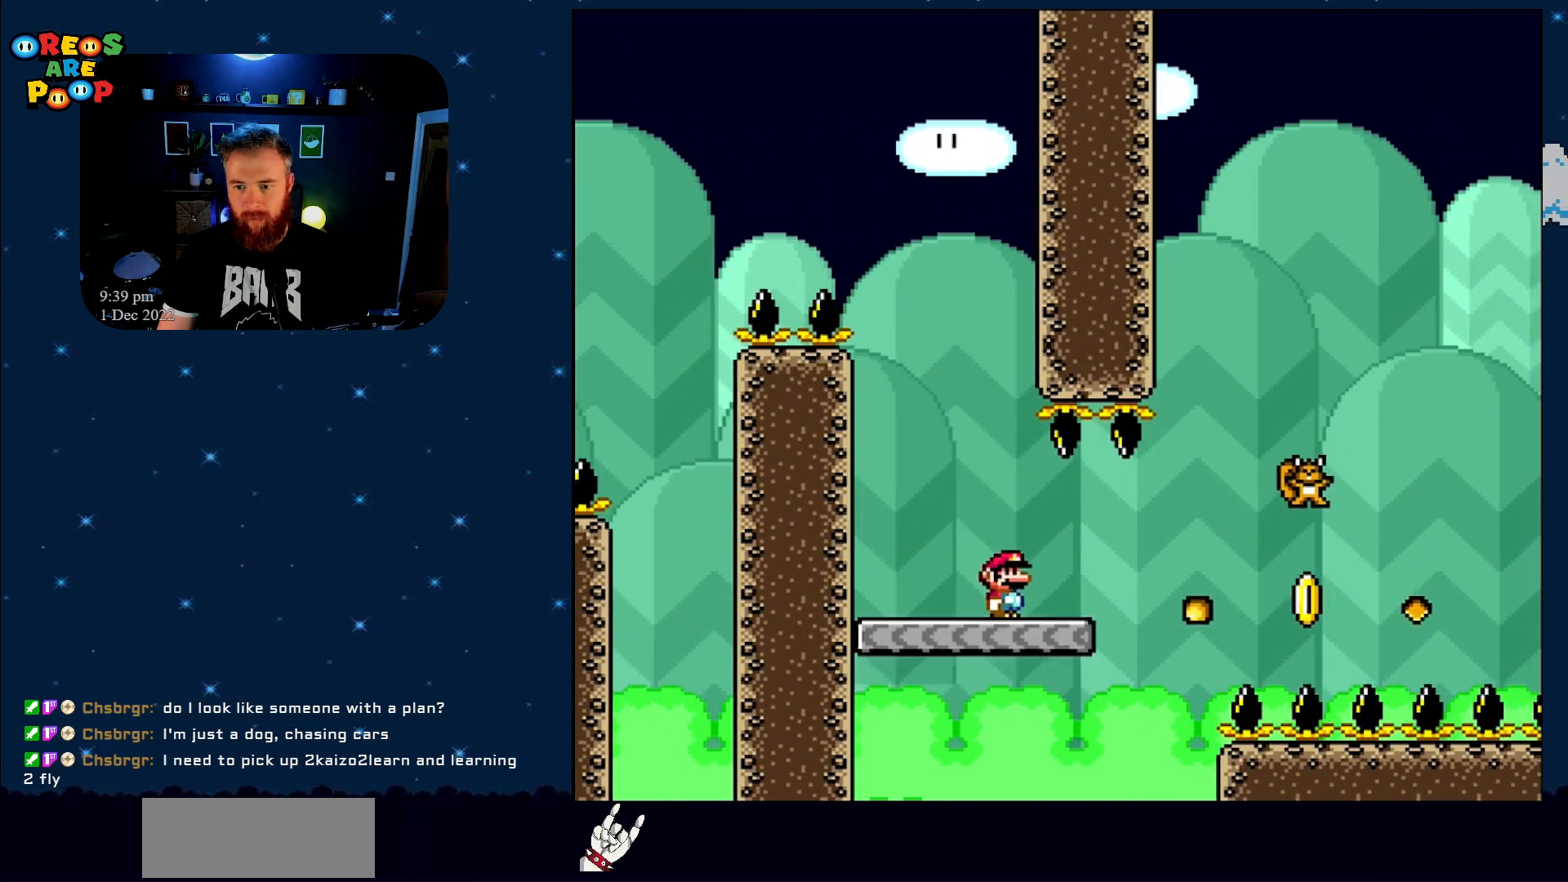
{"buttons": ["Y"], "events": [[183, "B", "down"], [300, "B", "up"], [300, "DPAD_RIGHT", "up"]]}
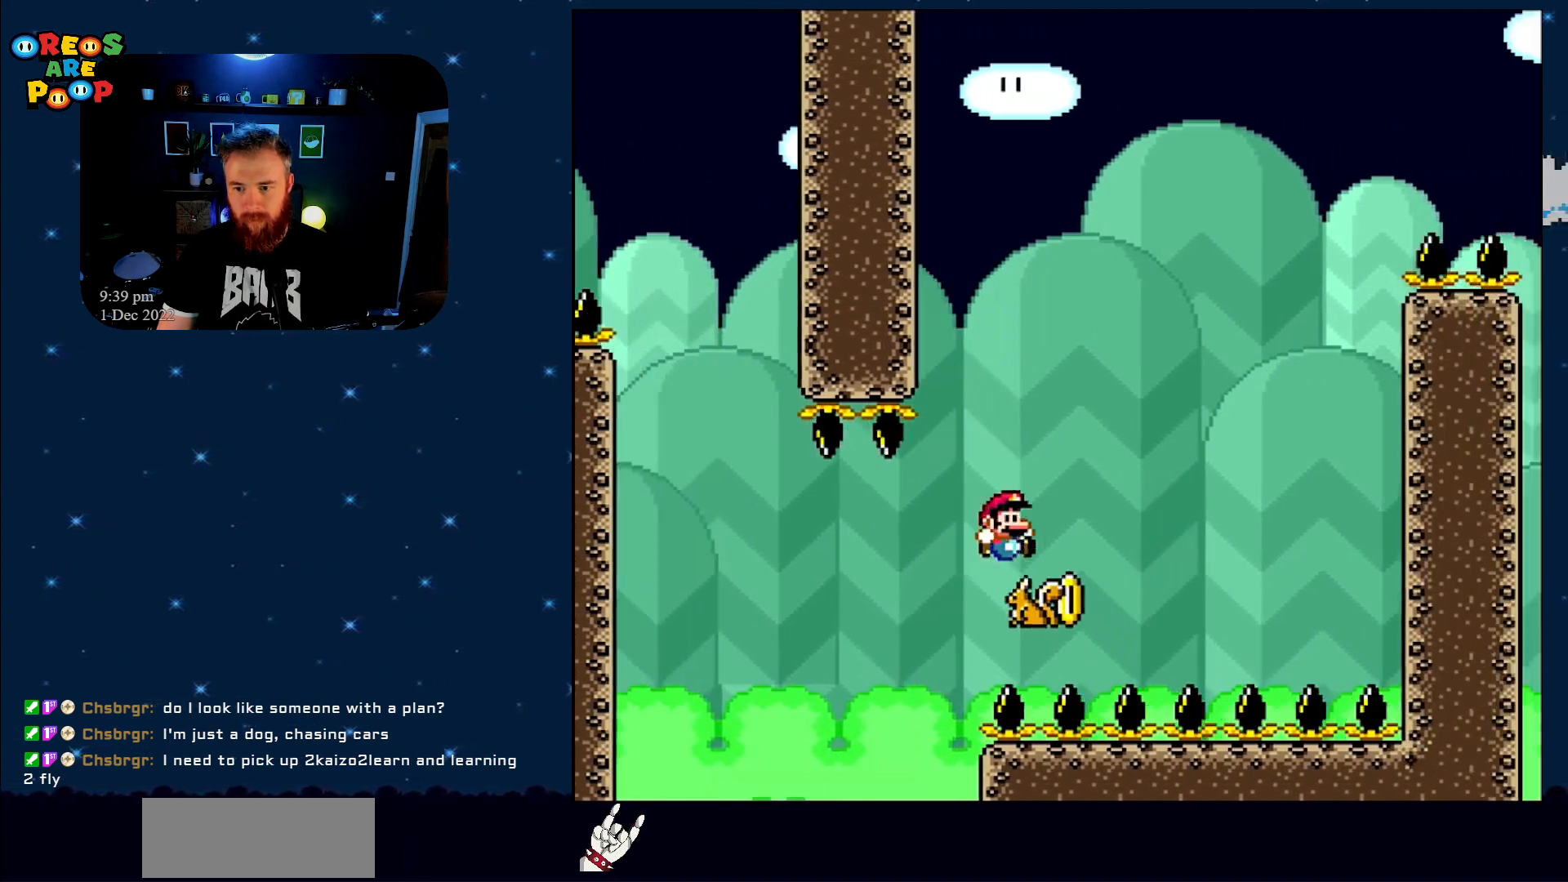
{"buttons": ["B", "Y", "DPAD_RIGHT"], "events": [[17, "DPAD_LEFT", "down"], [67, "B", "down"], [117, "DPAD_UP", "down"], [167, "DPAD_LEFT", "up"], [167, "DPAD_UP", "up"], [183, "DPAD_RIGHT", "down"]]}
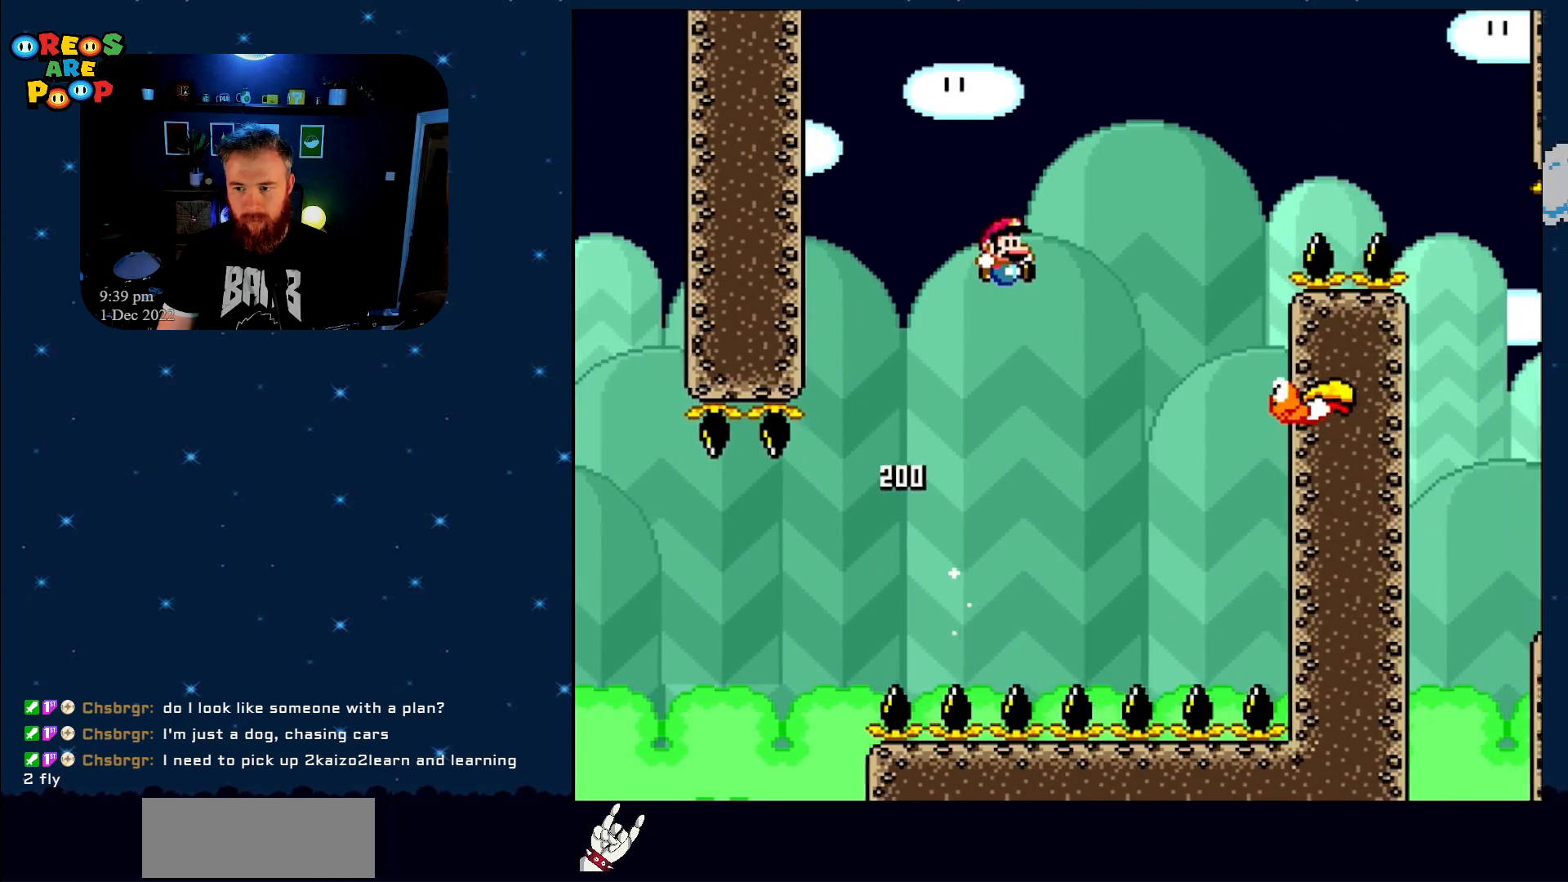
{"buttons": ["B", "Y", "DPAD_RIGHT"], "events": [[183, "DPAD_RIGHT", "up"], [267, "DPAD_LEFT", "down"], [433, "DPAD_LEFT", "up"], [483, "DPAD_RIGHT", "down"]]}
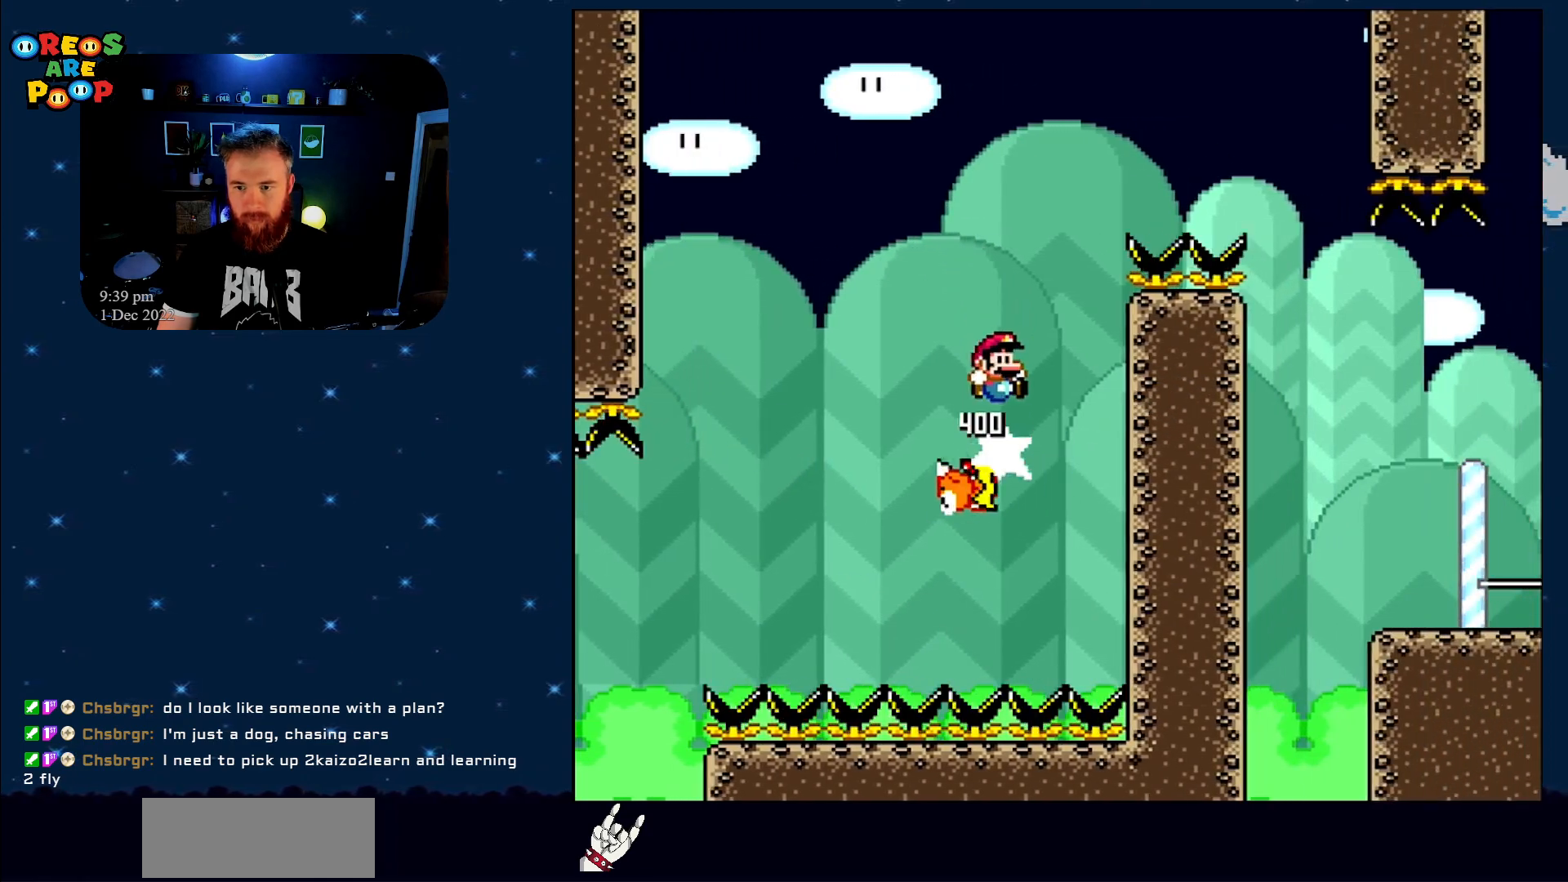
{"buttons": ["B", "Y", "DPAD_RIGHT"], "events": []}
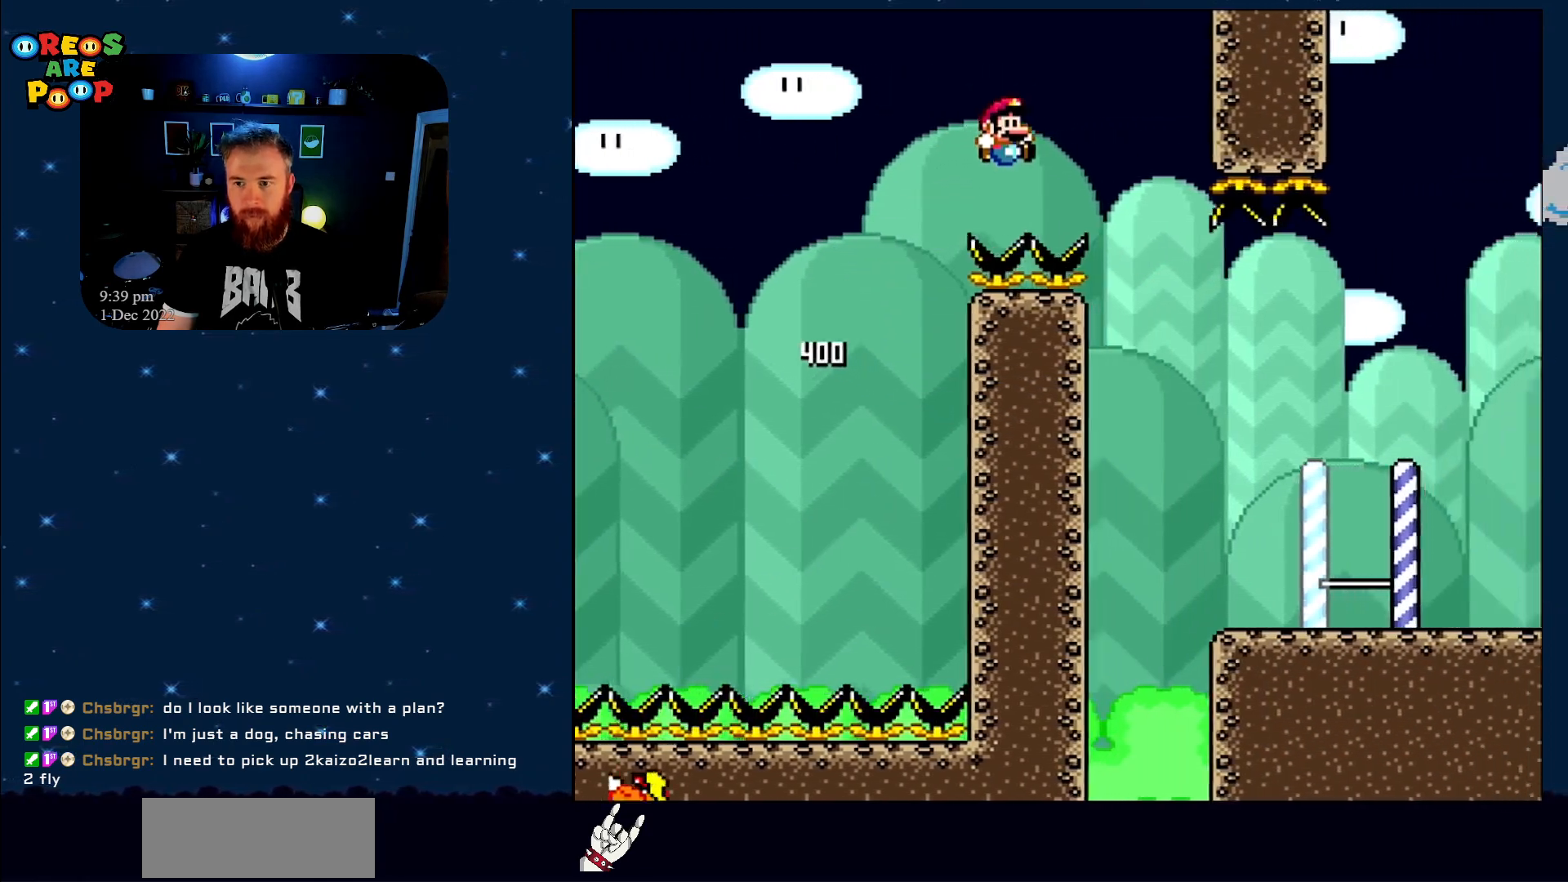
{"buttons": ["B", "Y", "DPAD_RIGHT"], "events": []}
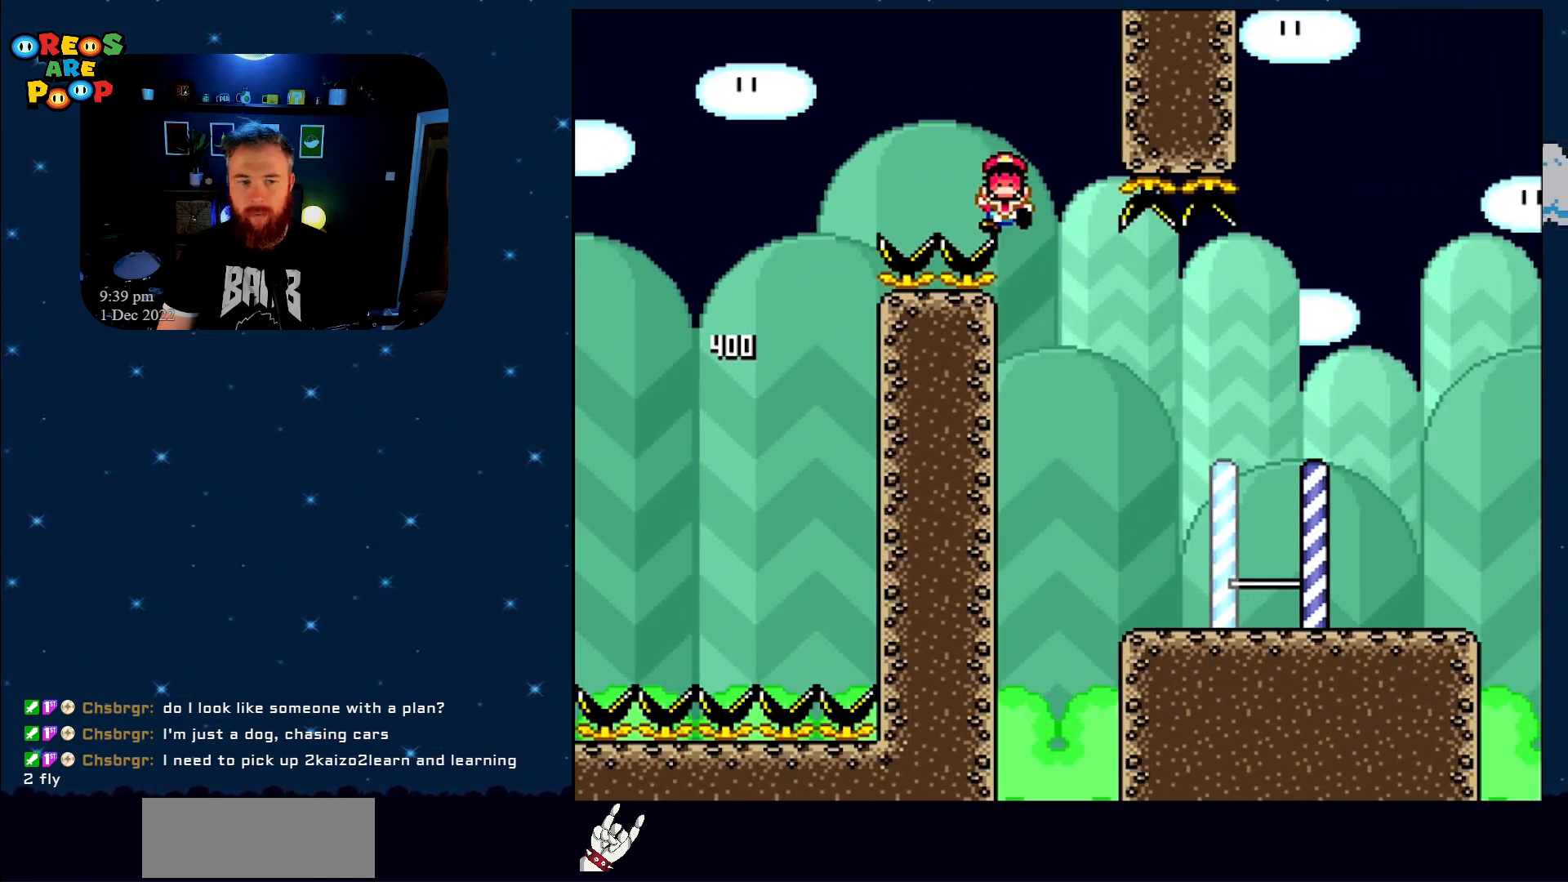
{"buttons": [], "events": [[83, "DPAD_RIGHT", "up"], [117, "Y", "up"], [167, "B", "up"], [317, "A", "down"], [450, "A", "up"]]}
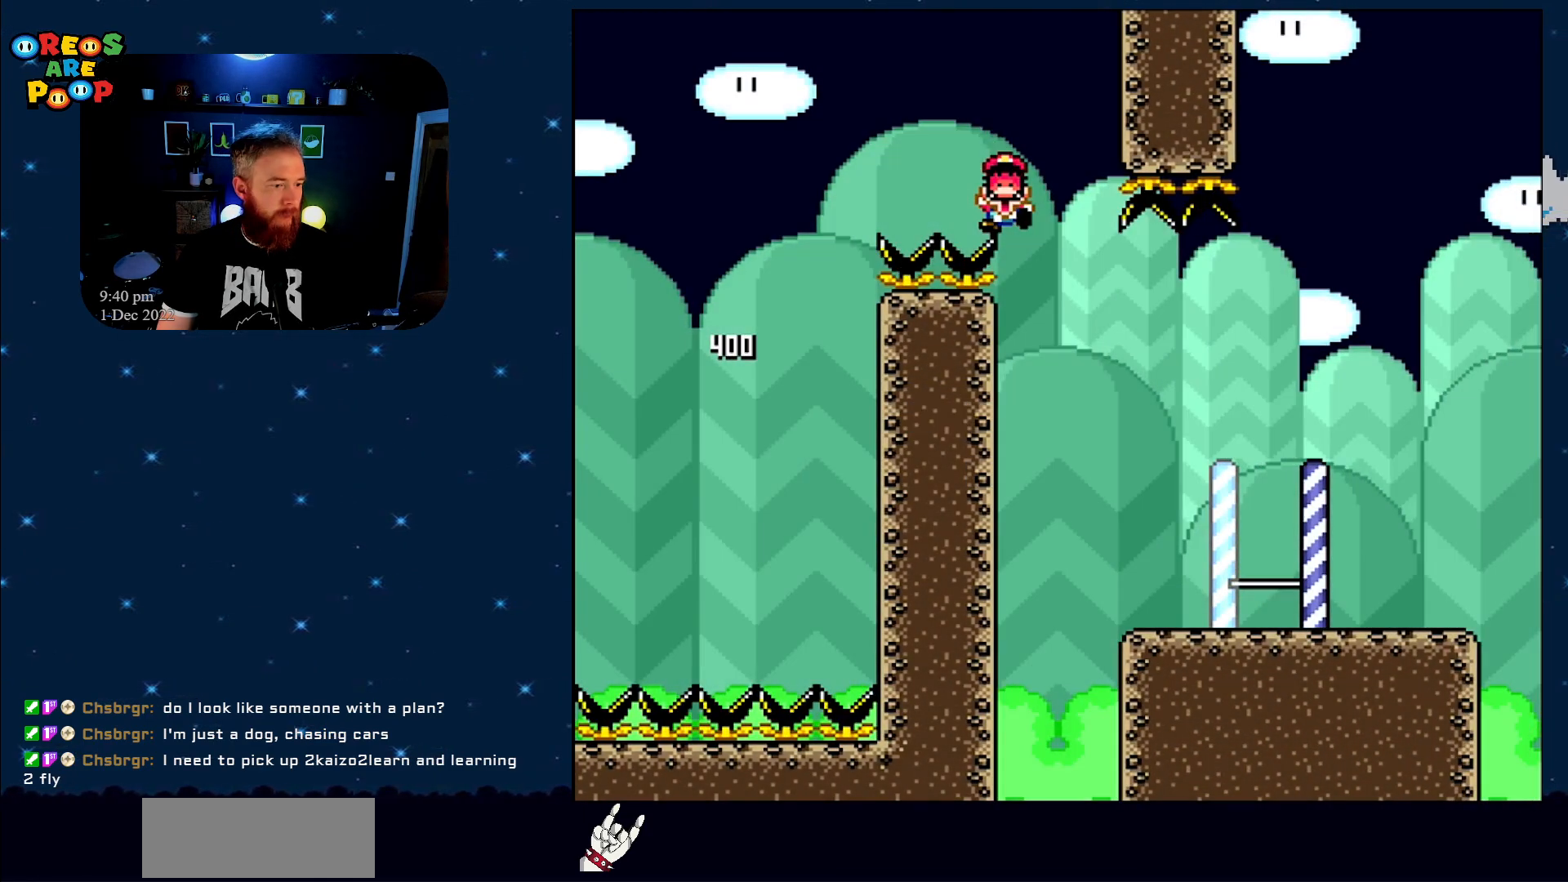
{"buttons": ["B", "Y"], "events": [[17, "A", "down"], [167, "A", "up"], [350, "B", "down"], [350, "Y", "down"]]}
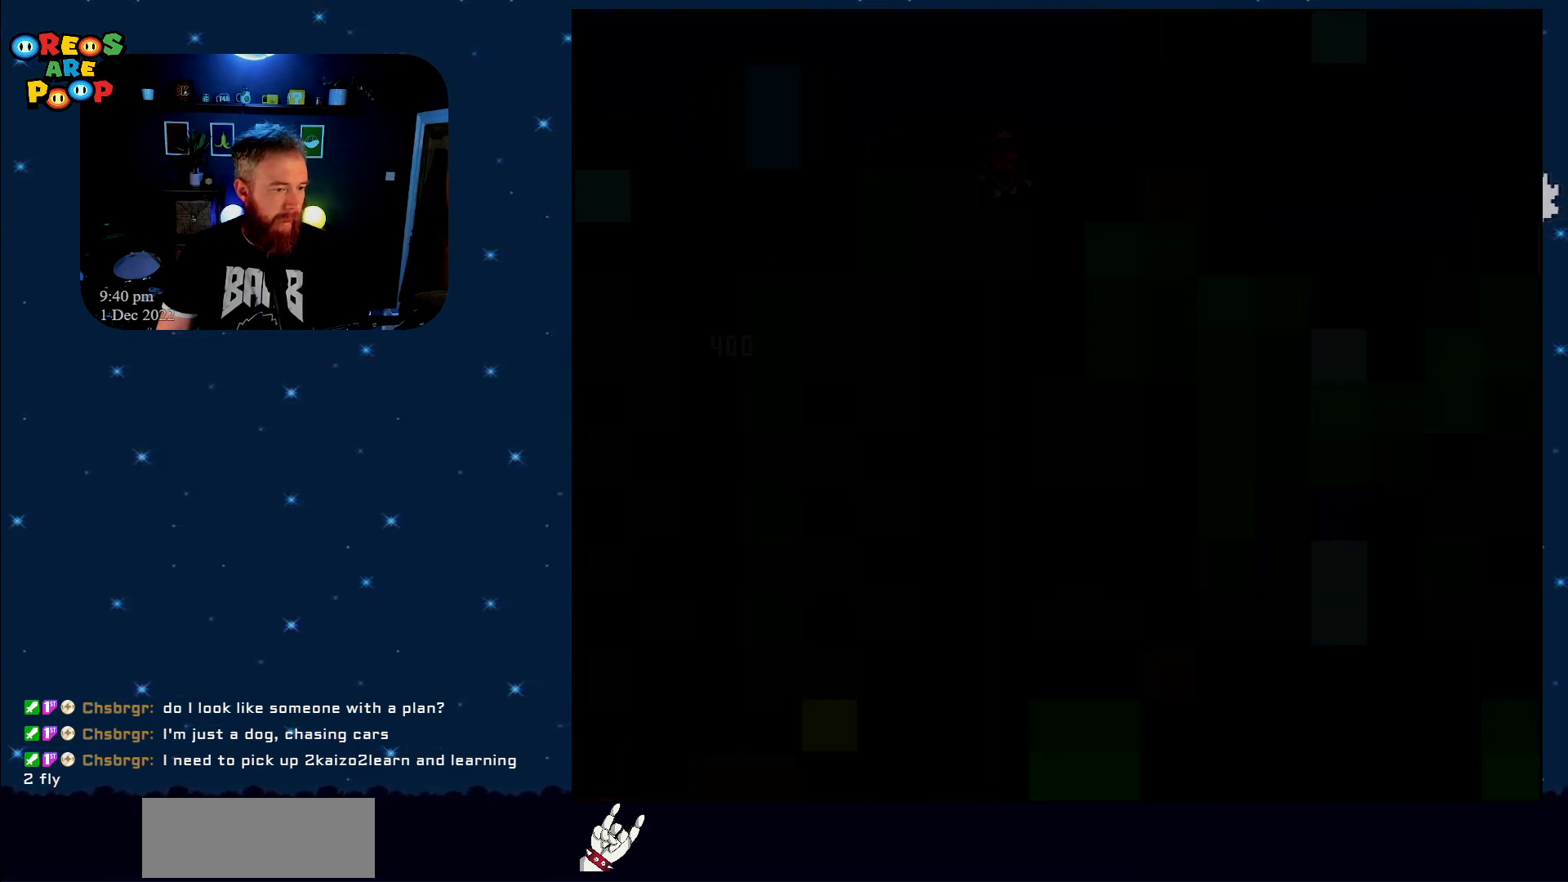
{"buttons": ["Y"], "events": [[133, "B", "up"], [200, "B", "down"], [417, "B", "up"]]}
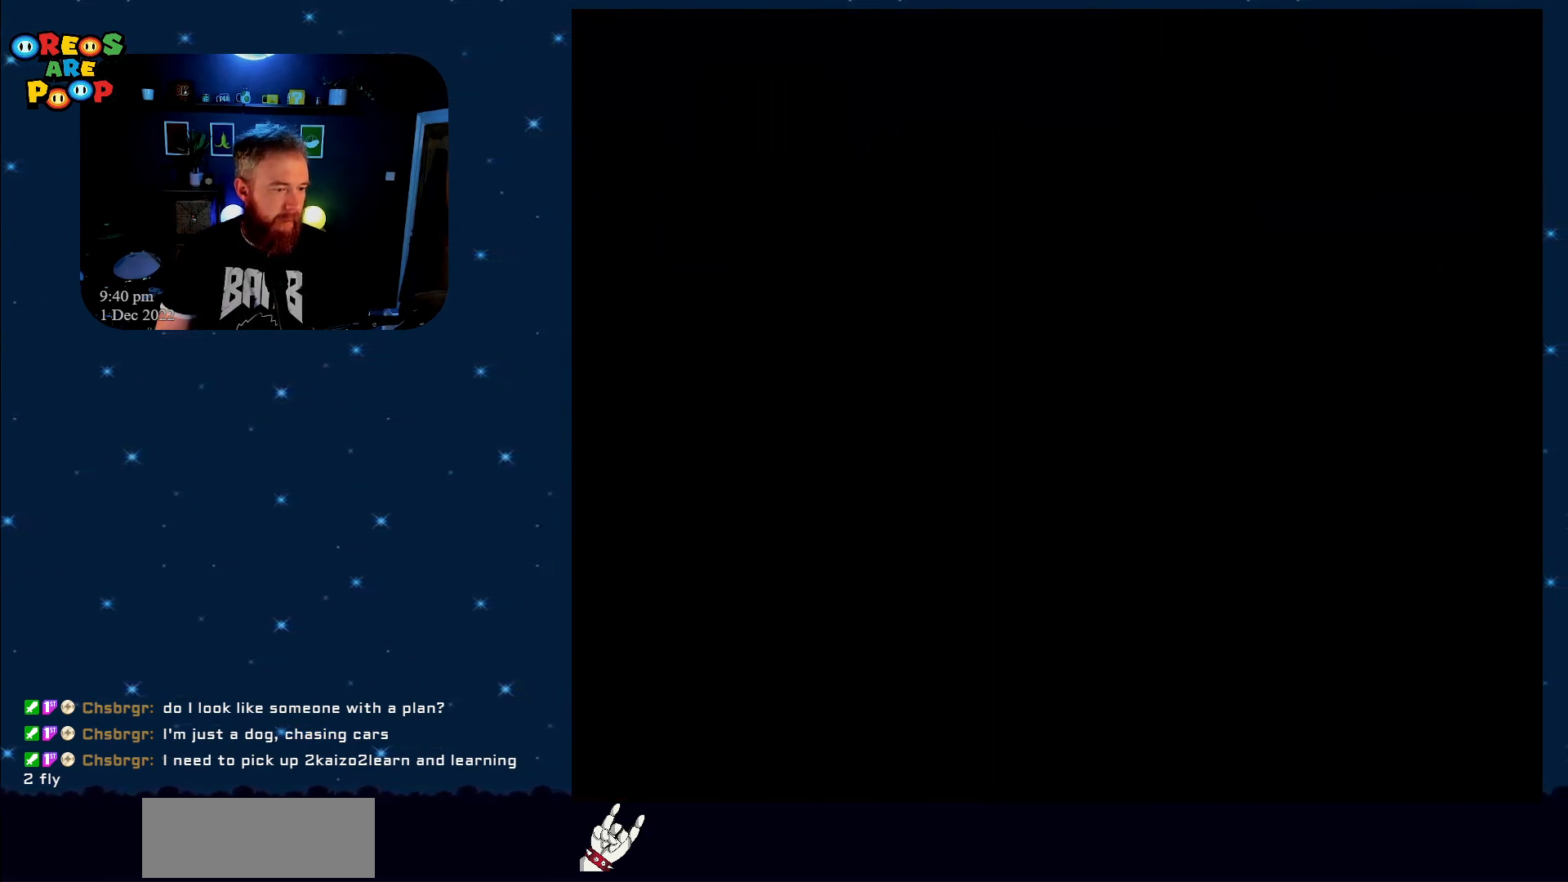
{"buttons": ["Y"], "events": [[100, "B", "down"], [317, "B", "up"]]}
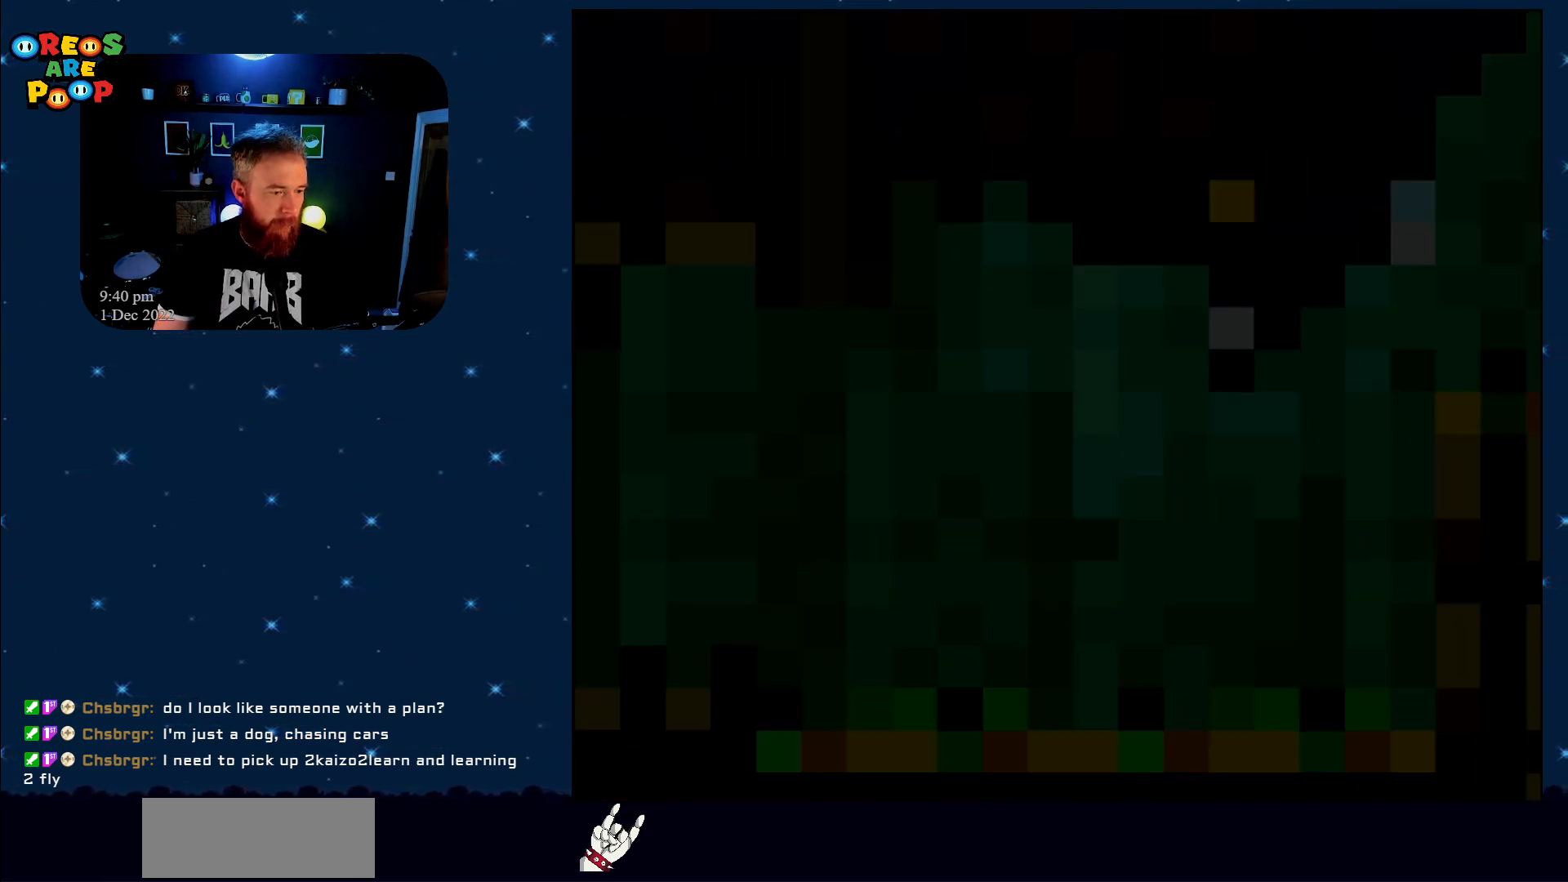
{"buttons": ["Y"], "events": [[17, "B", "down"], [167, "B", "up"]]}
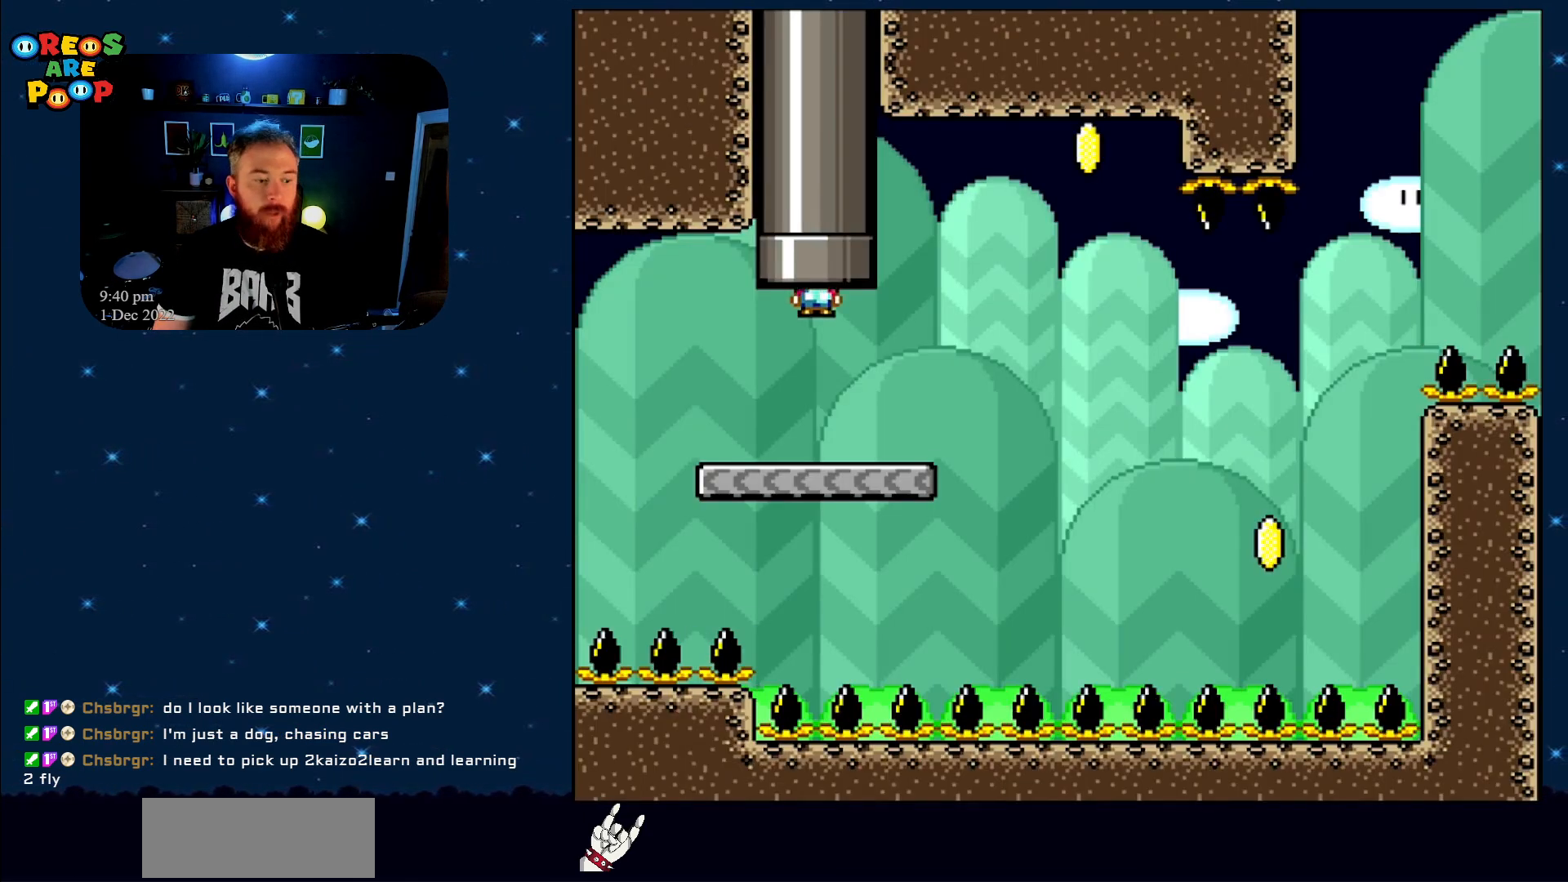
{"buttons": ["Y", "DPAD_RIGHT"], "events": [[17, "DPAD_RIGHT", "down"]]}
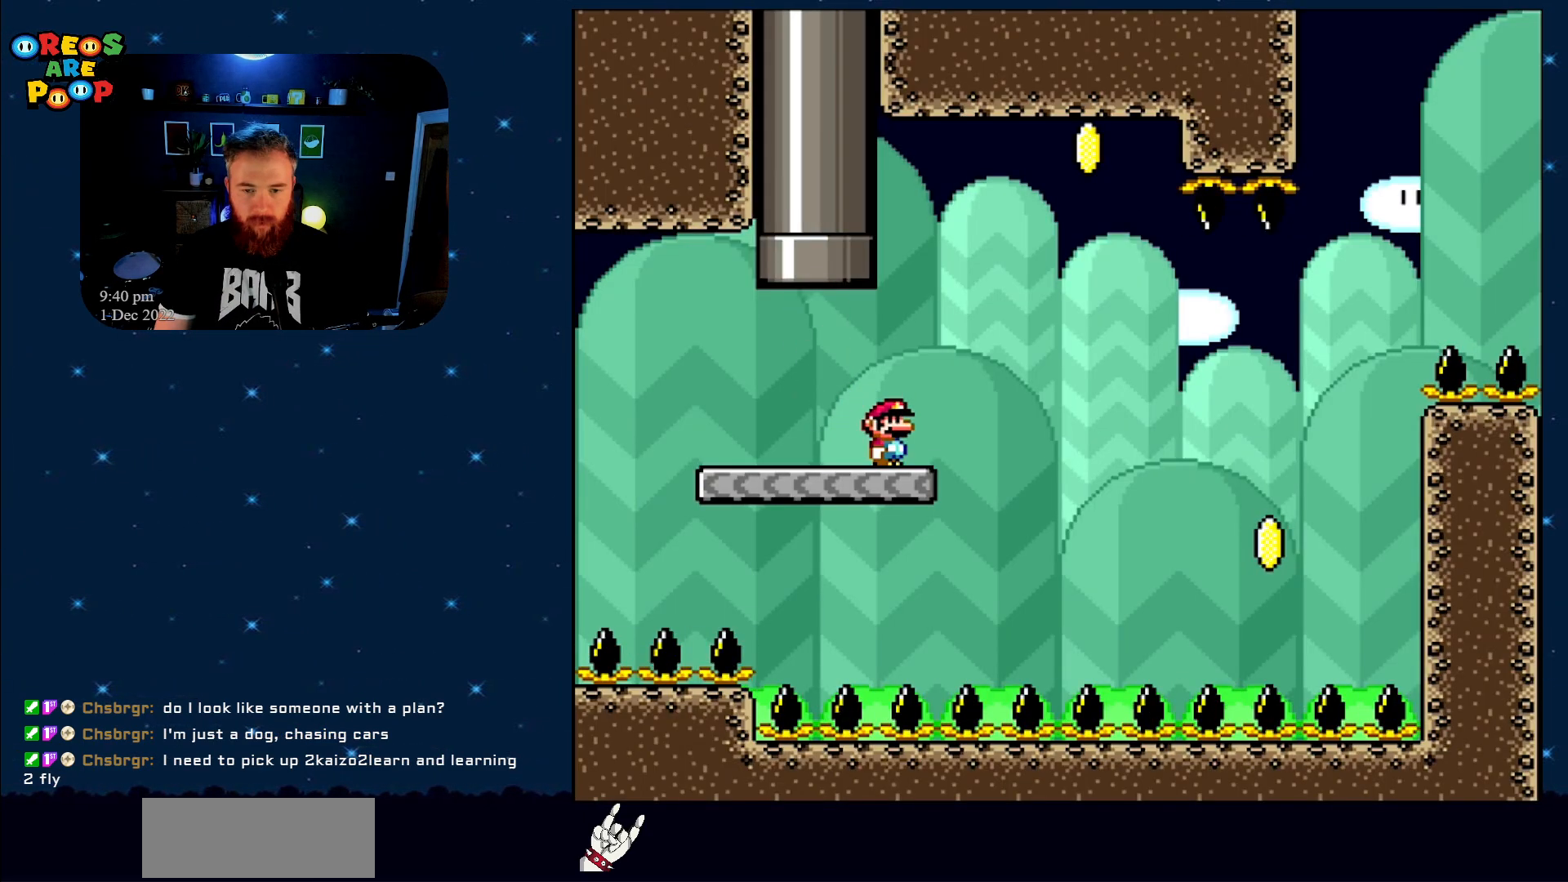
{"buttons": ["B", "Y", "DPAD_LEFT"], "events": [[317, "B", "down"], [367, "DPAD_RIGHT", "up"], [467, "DPAD_LEFT", "down"]]}